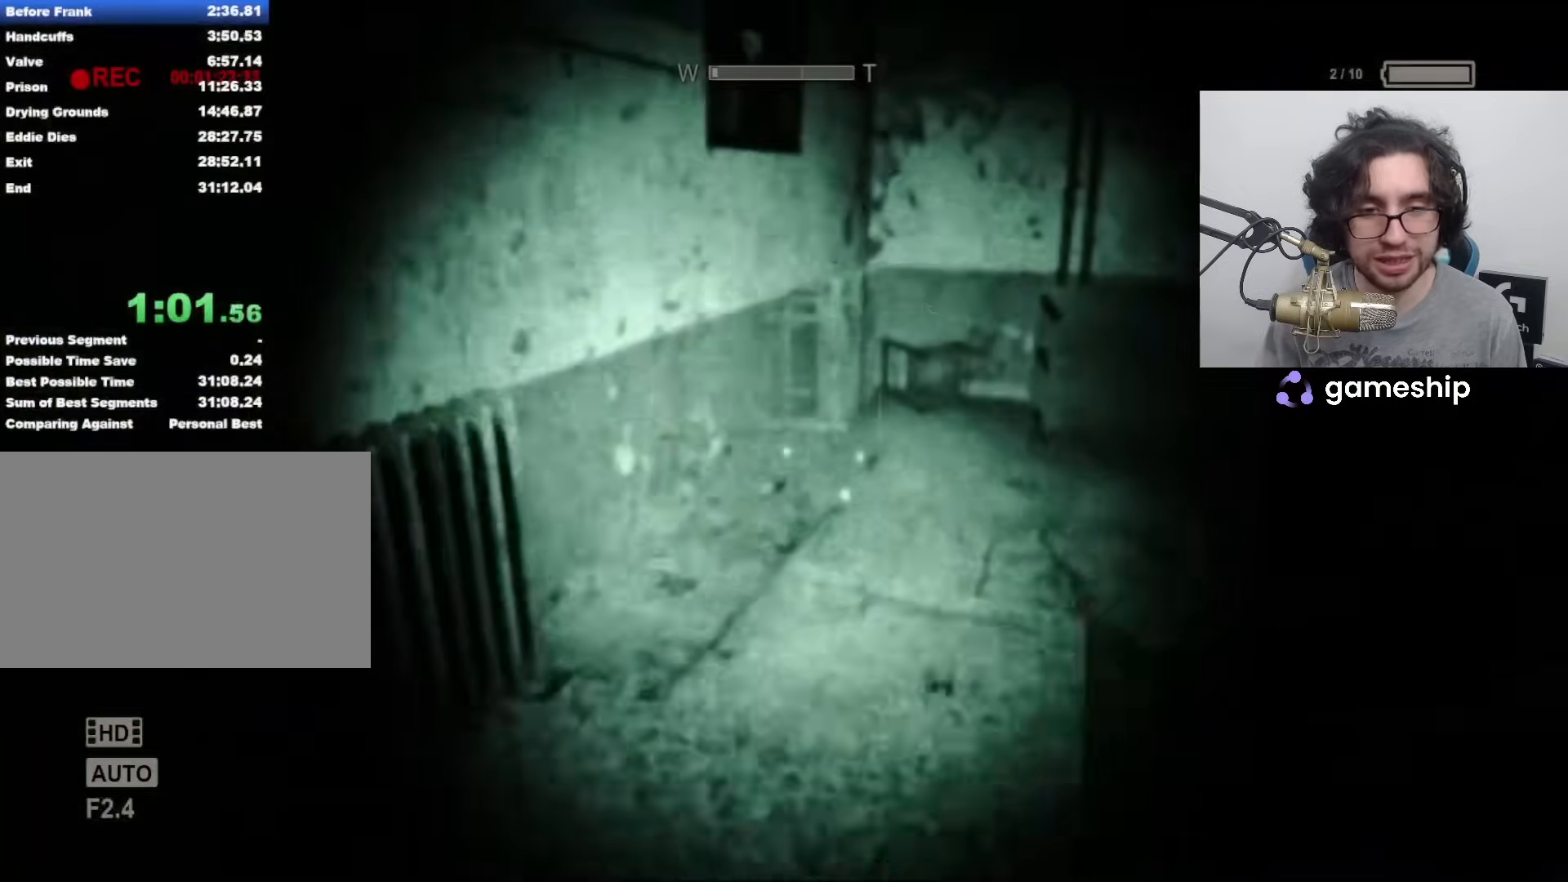
Gameplay with keyboard and mouse; each line is a JSON object with the keys and mouse buttons held at the frame after it. "events" lists presses ("down") and releases ("up") of "1", "2", "3", "4", "5", "a", "alt", "c", "ctrl", "d", "e", "f", "q", "r", "s", "shift", "space", "tab", "v", "w", "x", "z", "mouse_left", "mouse_middle", "mouse_right", "mouse_wheel_up" and "mouse_wheel_down" between this image and that frame as [ms after this image, input, new state], when the widget could be followed in between. "mouse_left", "mouse_middle", "mouse_right", "mouse_wheel_up", "mouse_wheel_down" = the "left", "middle", "right", "wheel_up", "wheel_down" buttons of the "mouse" list. No other keys are recorded. Mouse movement is not recorded.
{"keys": ["shift", "w"], "mouse": [], "events": []}
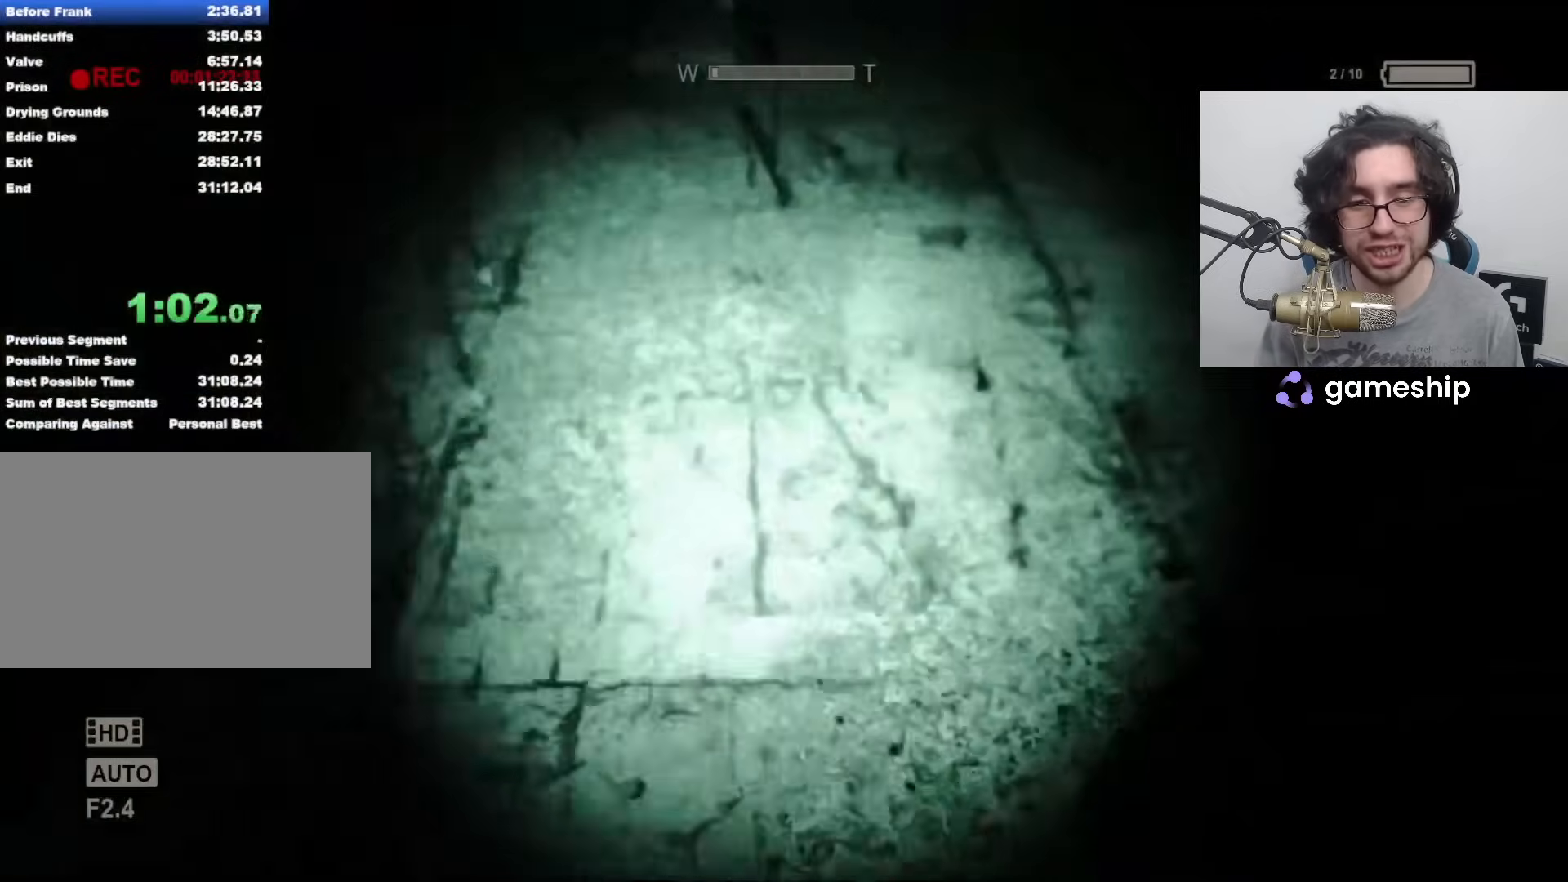
{"keys": ["shift", "w"], "mouse": [], "events": []}
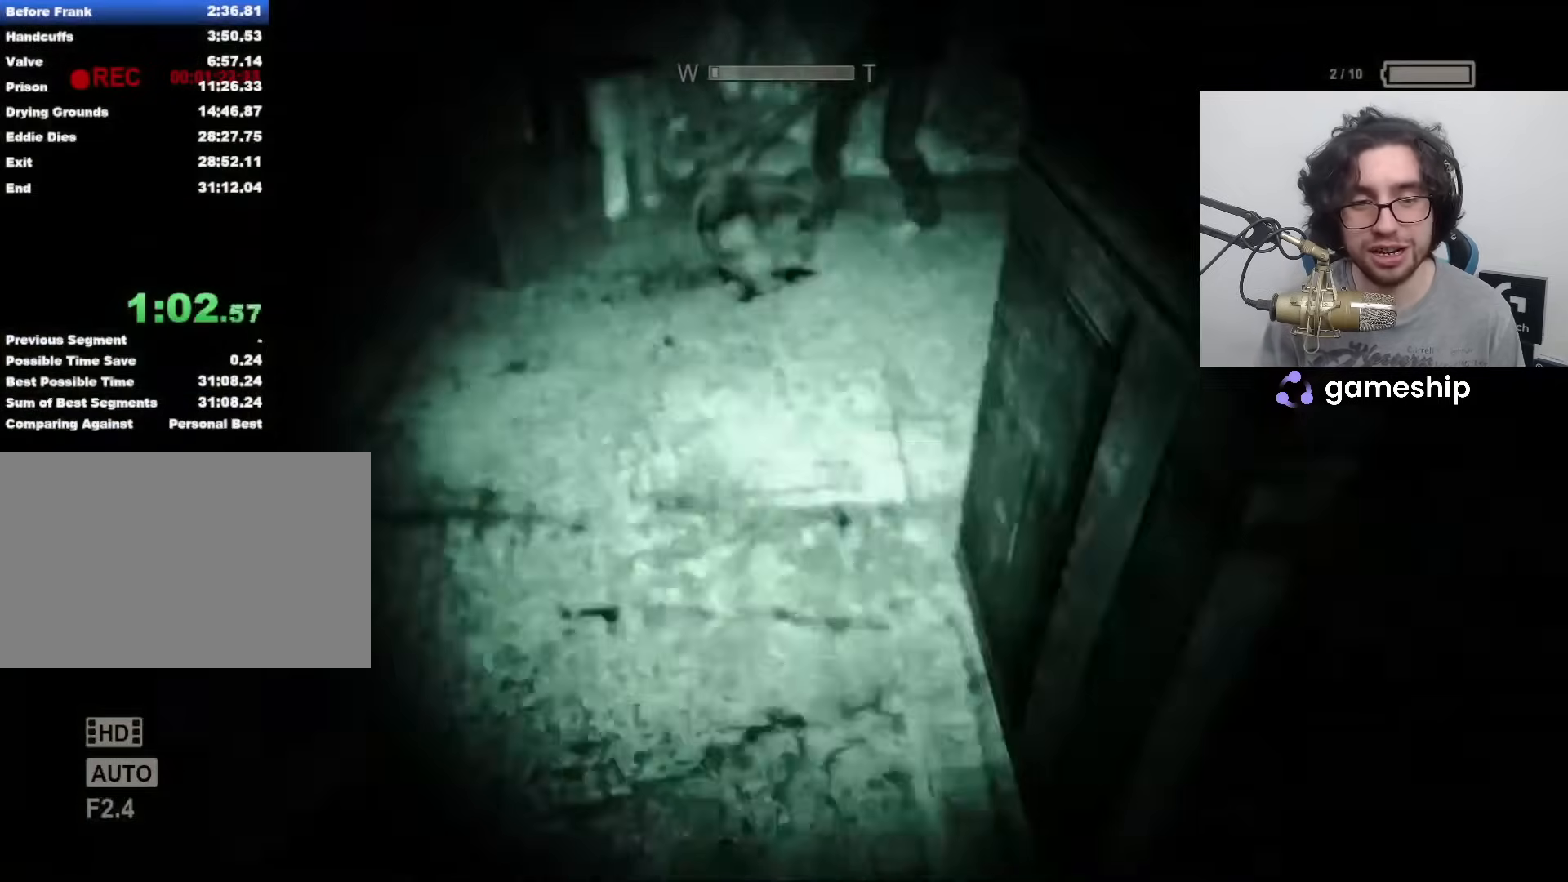
{"keys": ["shift", "w"], "mouse": [], "events": []}
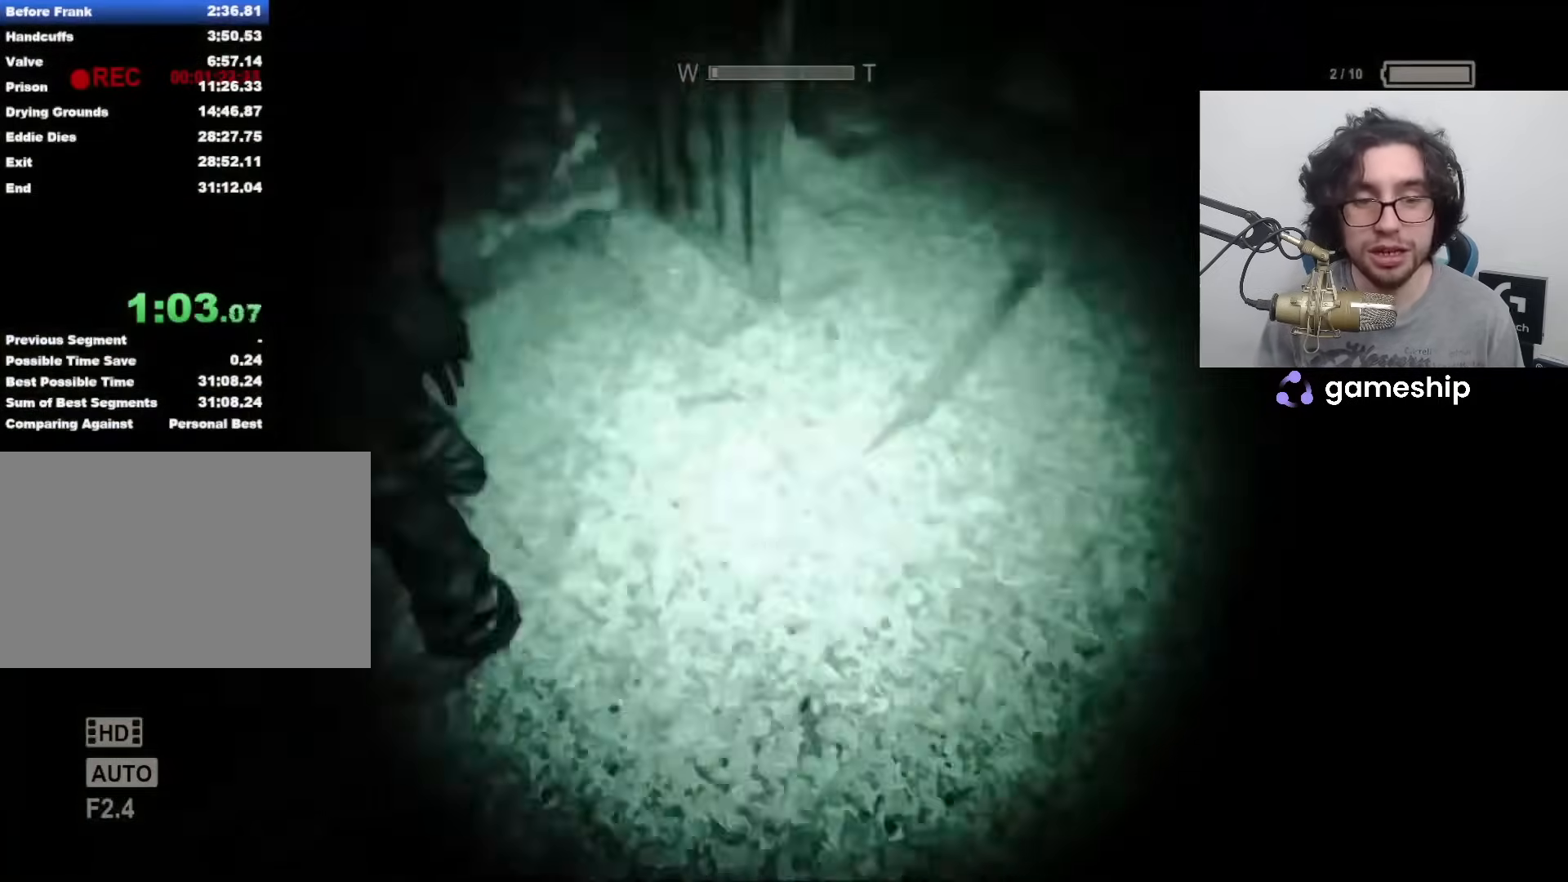
{"keys": ["shift", "w"], "mouse": [], "events": [[133, "f", "down"], [233, "f", "up"]]}
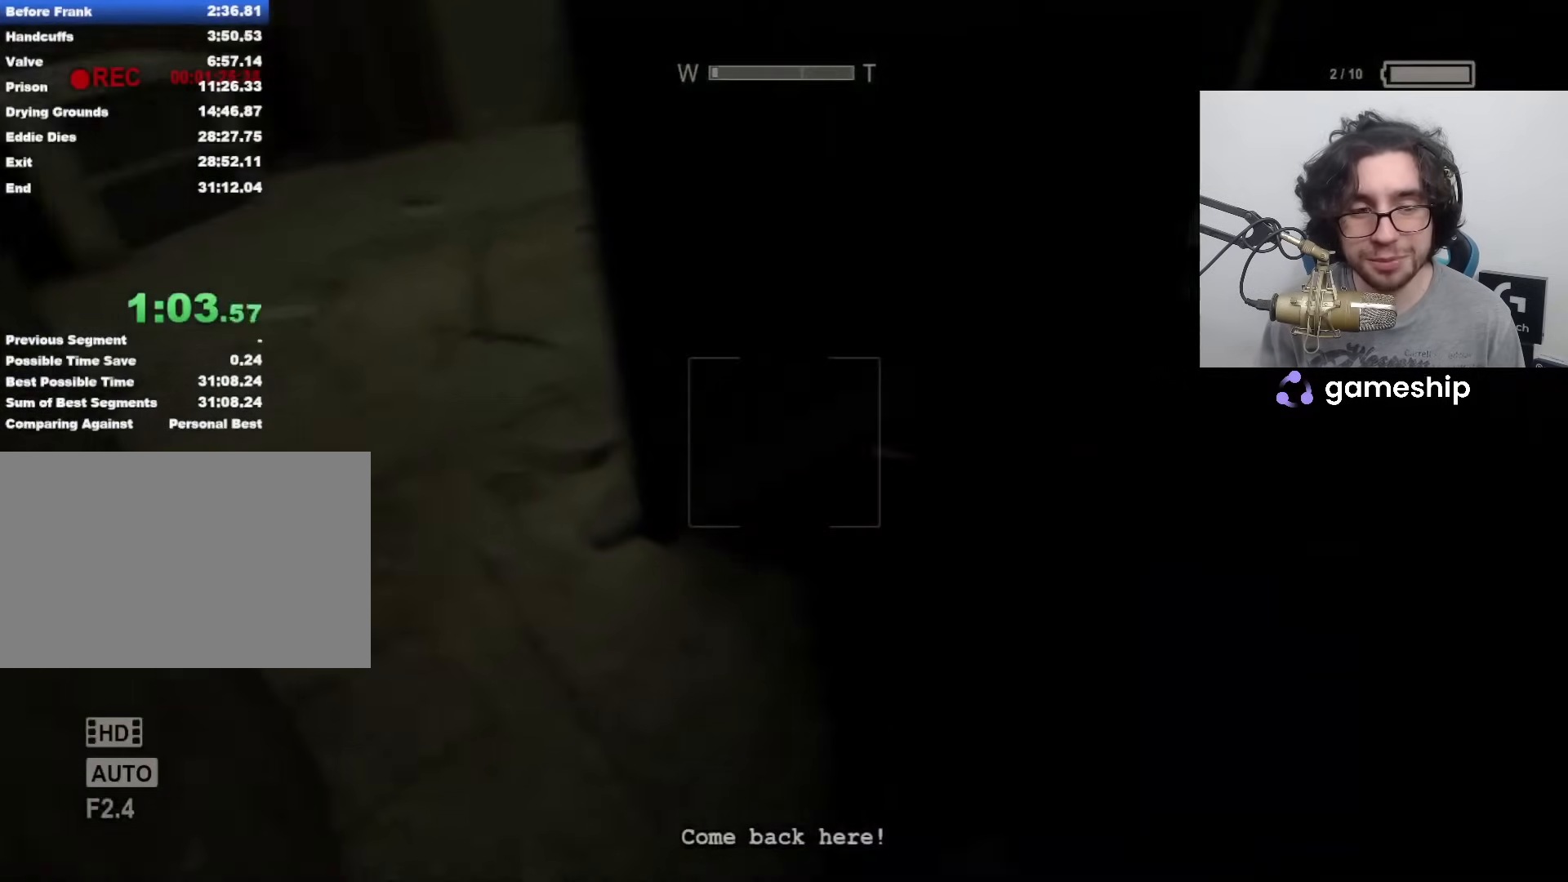
{"keys": ["shift", "w"], "mouse": [], "events": []}
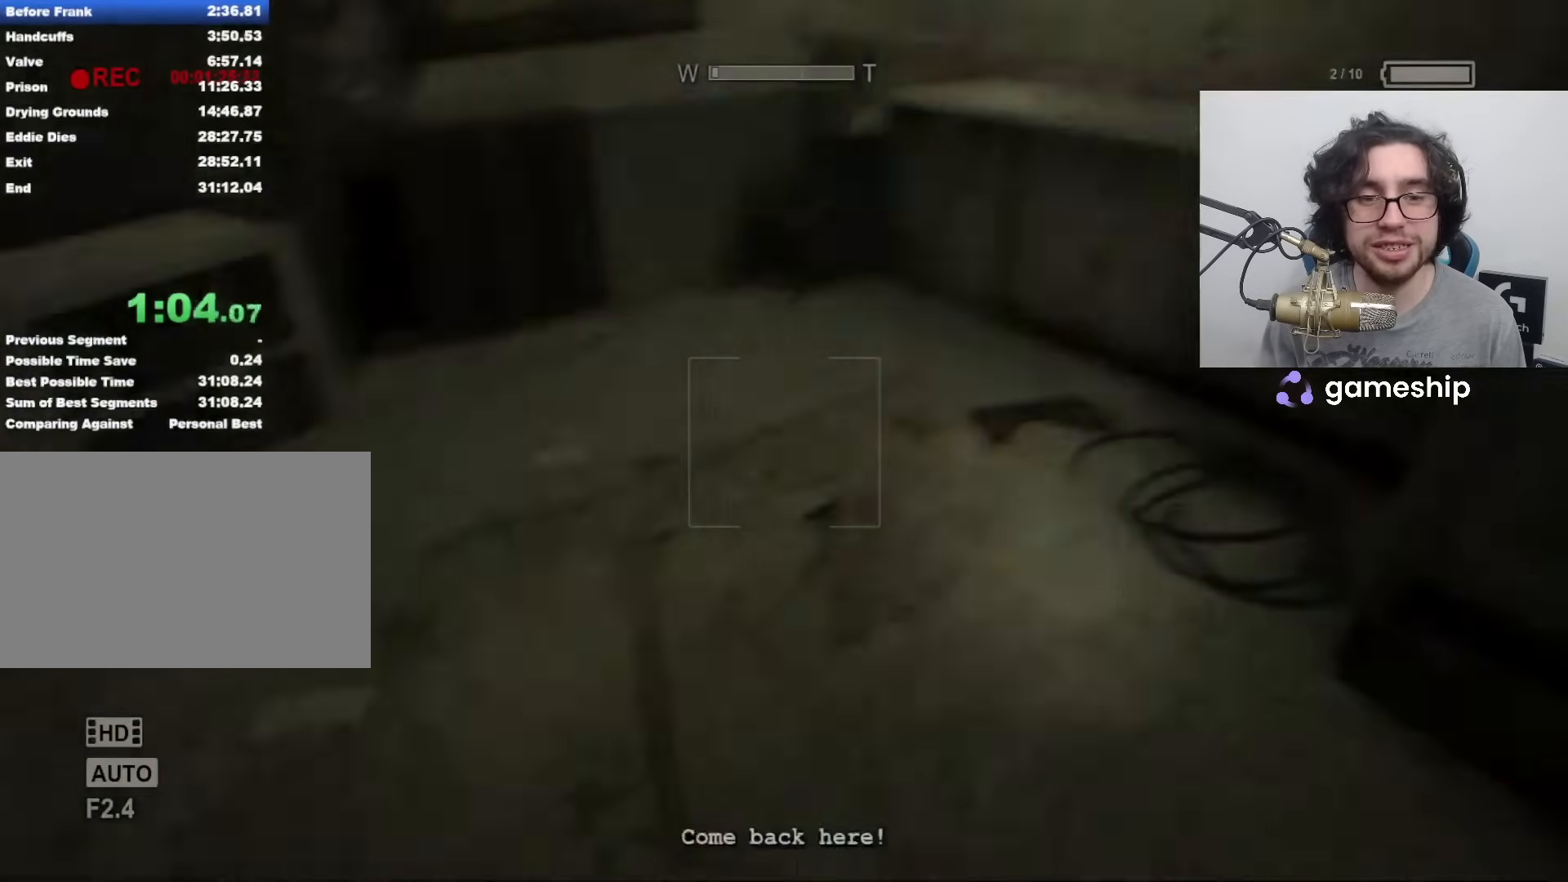
{"keys": ["shift", "w"], "mouse": [], "events": [[167, "space", "down"], [217, "space", "up"]]}
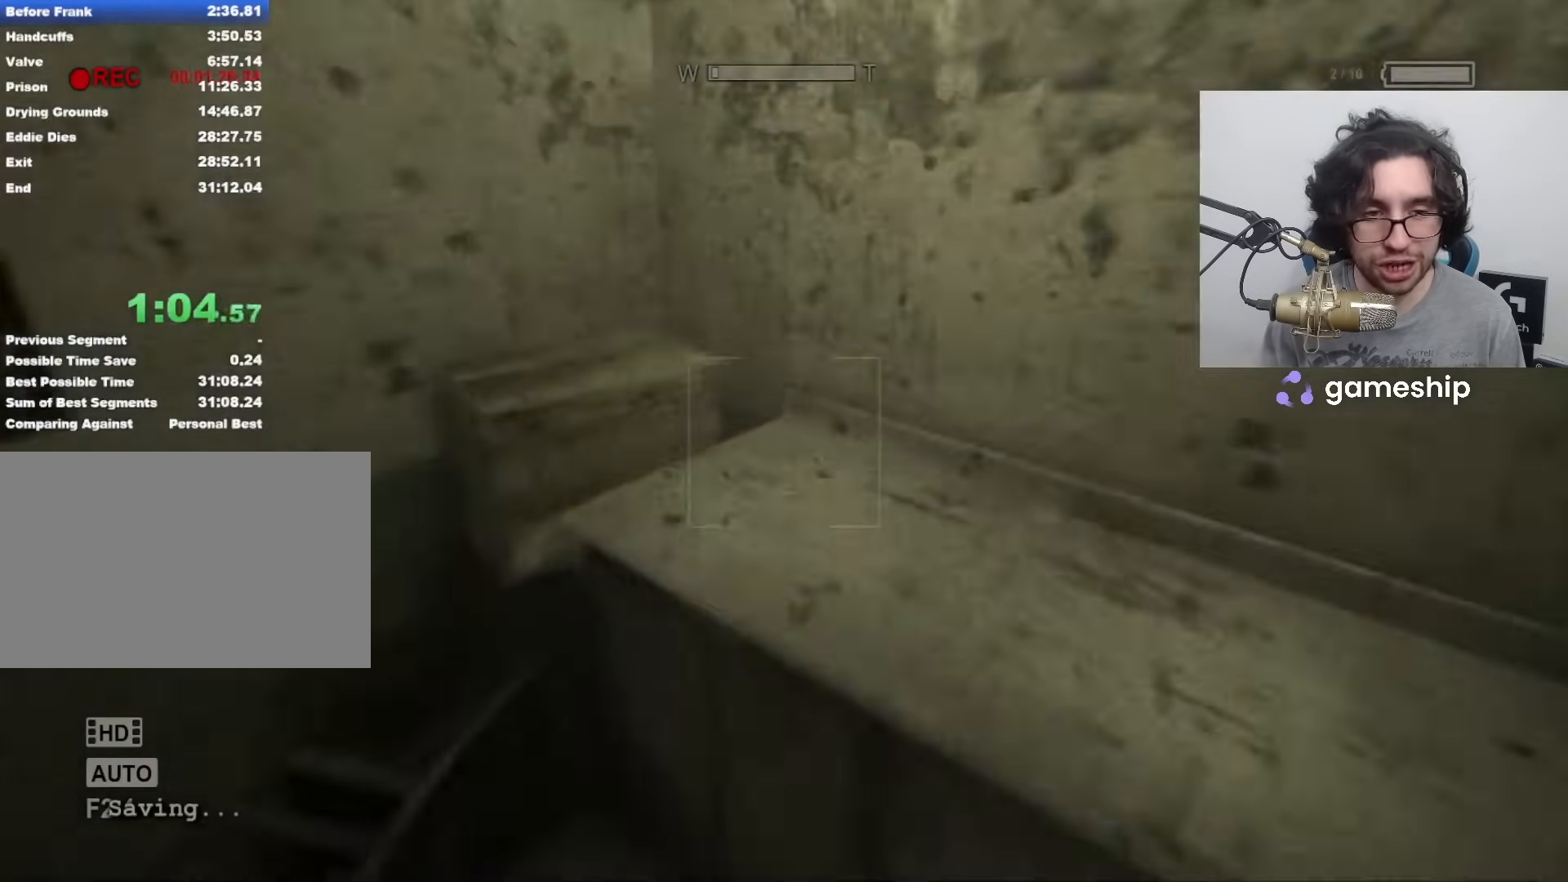
{"keys": ["shift", "w"], "mouse": [], "events": [[150, "space", "down"], [183, "space", "up"], [233, "space", "down"], [283, "space", "up"], [333, "space", "down"], [400, "space", "up"]]}
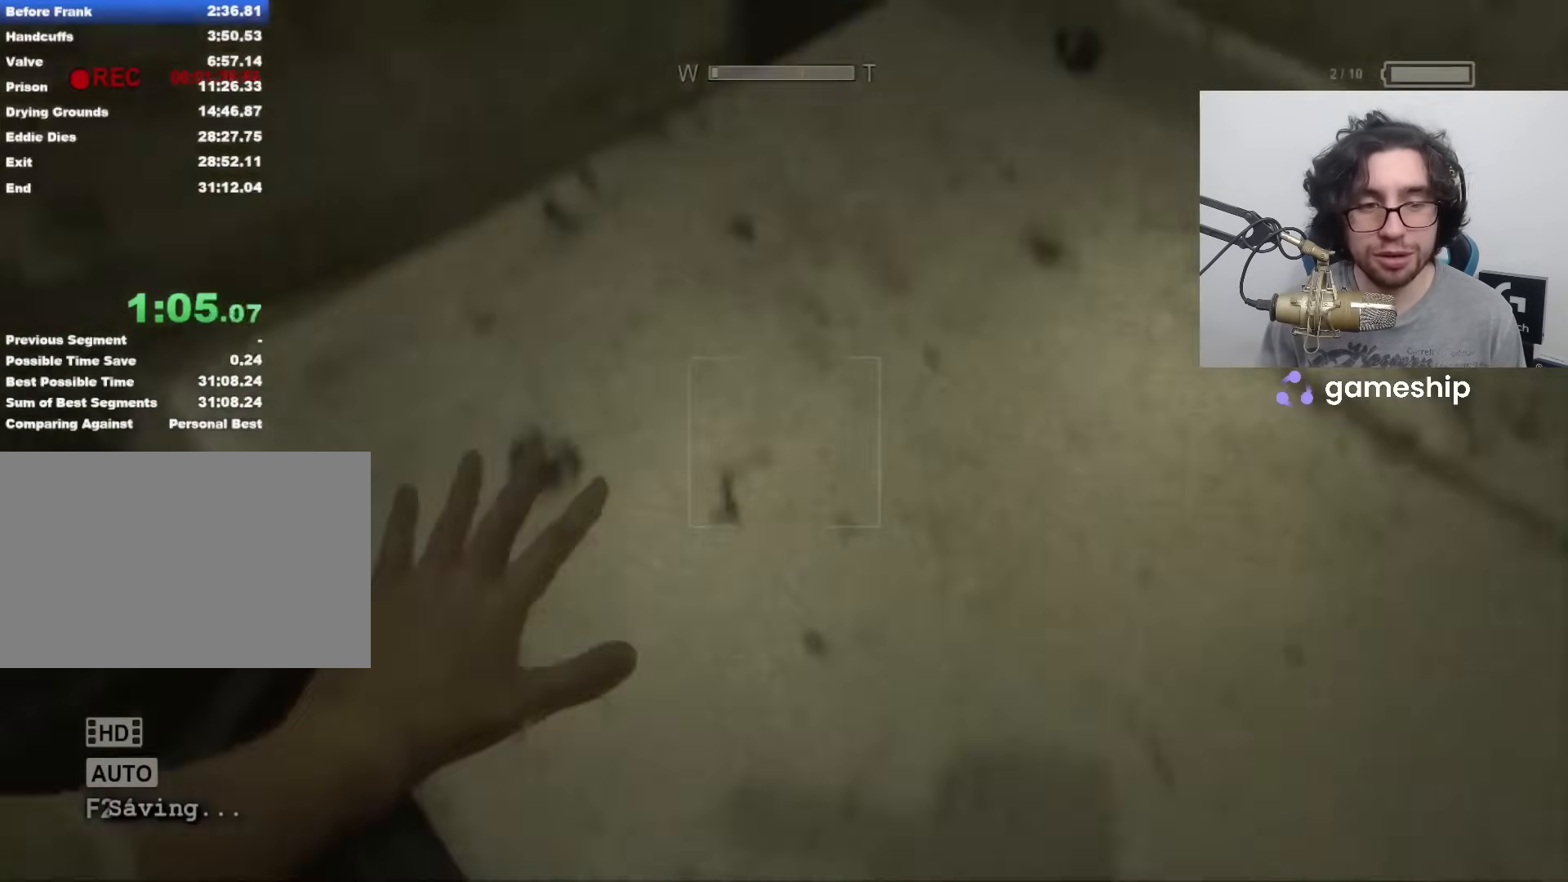
{"keys": ["shift", "w"], "mouse": [], "events": [[433, "space", "down"], [483, "space", "up"]]}
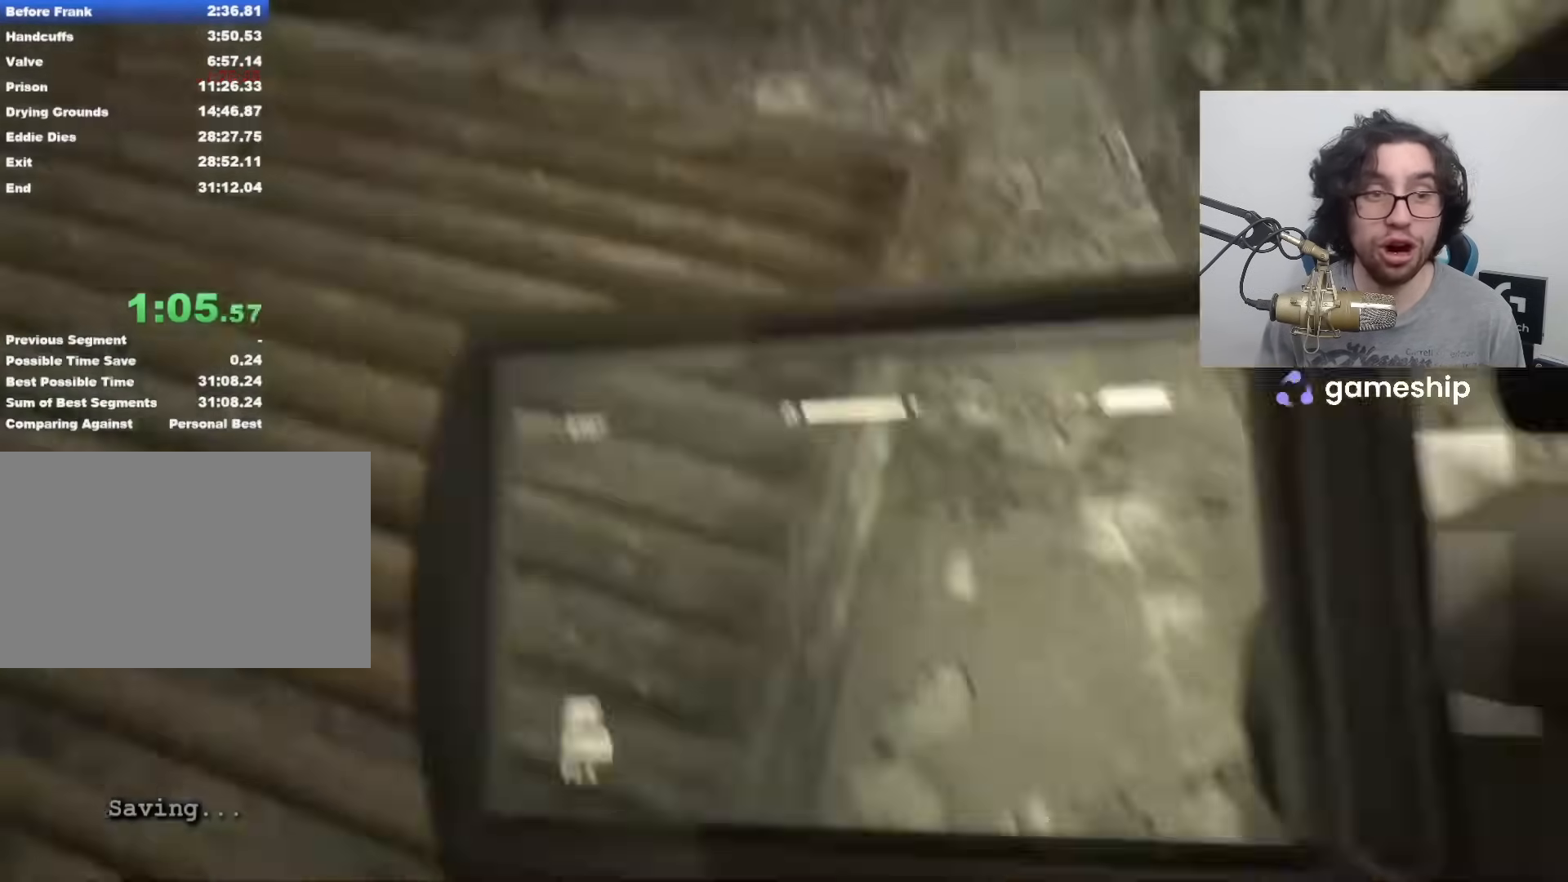
{"keys": ["shift", "w"], "mouse": [], "events": [[33, "space", "down"], [167, "space", "up"], [400, "space", "down"], [450, "space", "up"]]}
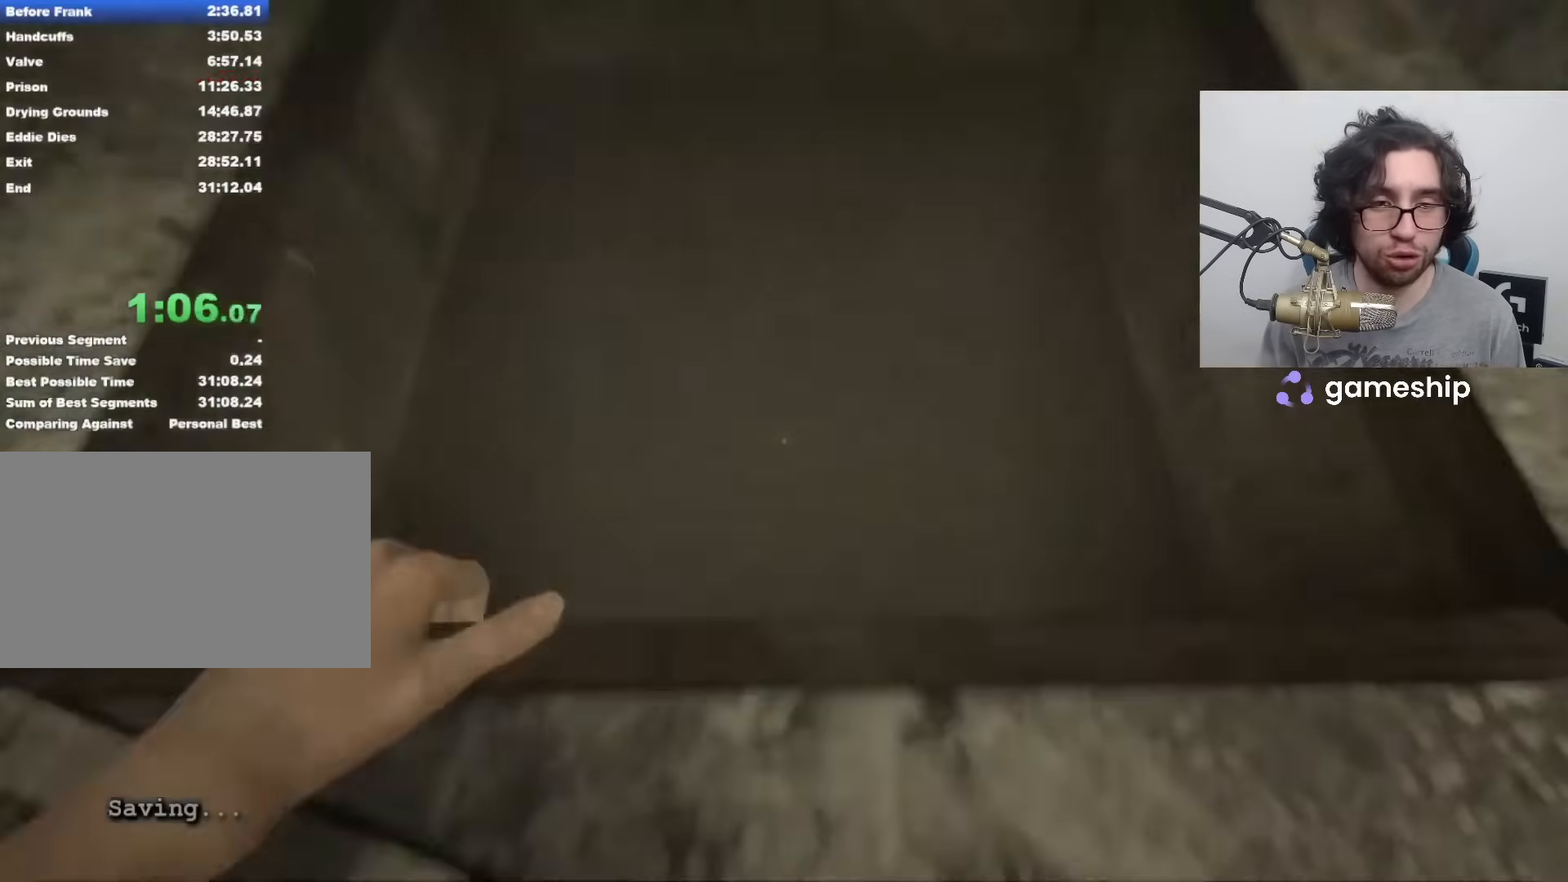
{"keys": ["shift", "w"], "mouse": [], "events": []}
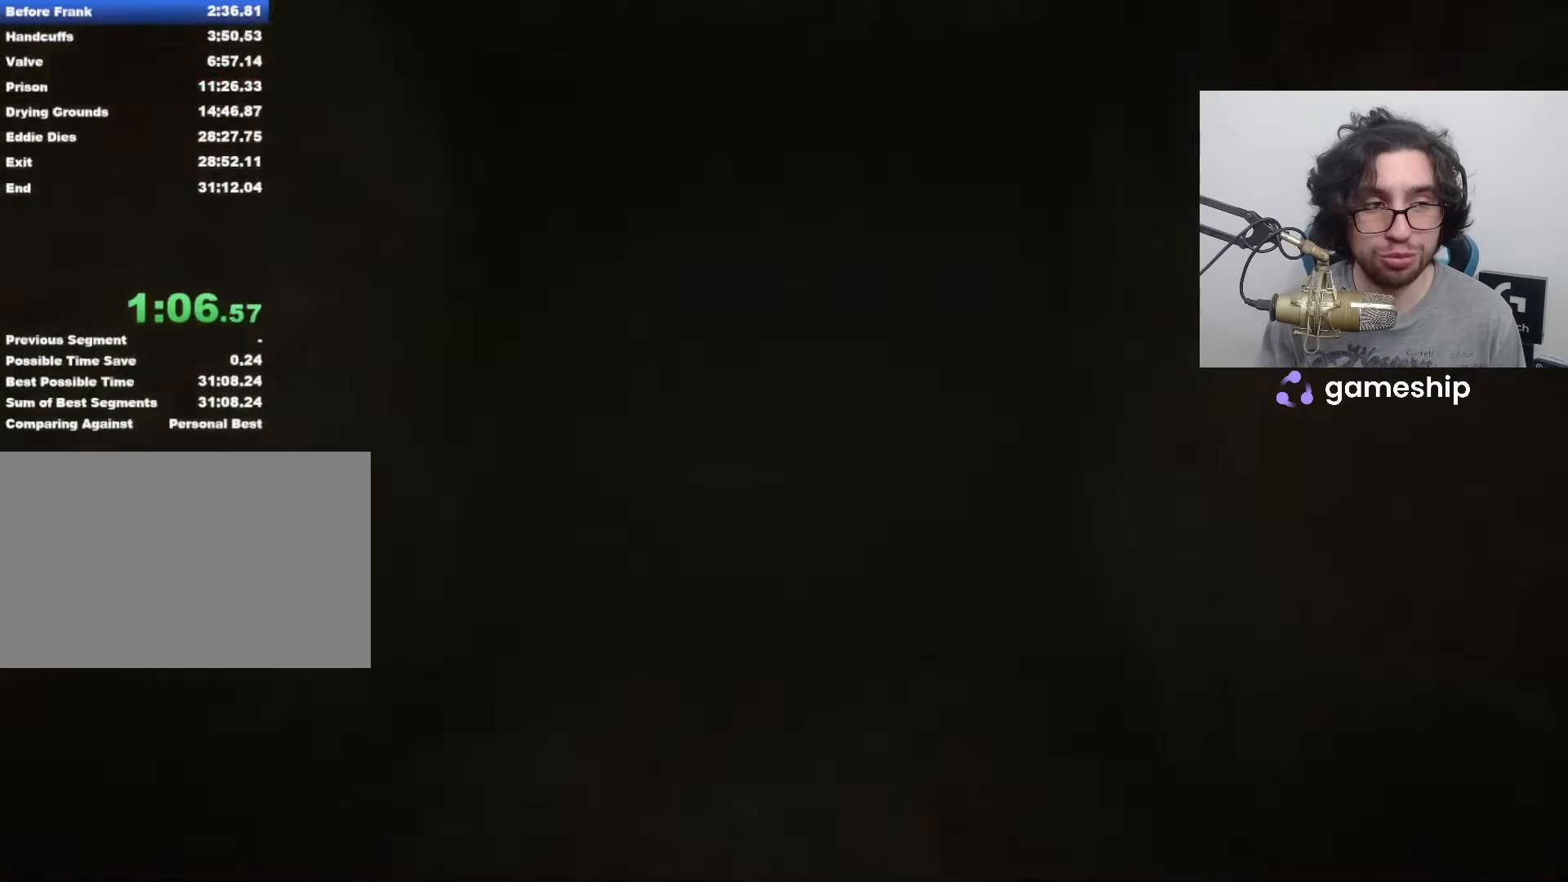
{"keys": ["shift", "w"], "mouse": [], "events": []}
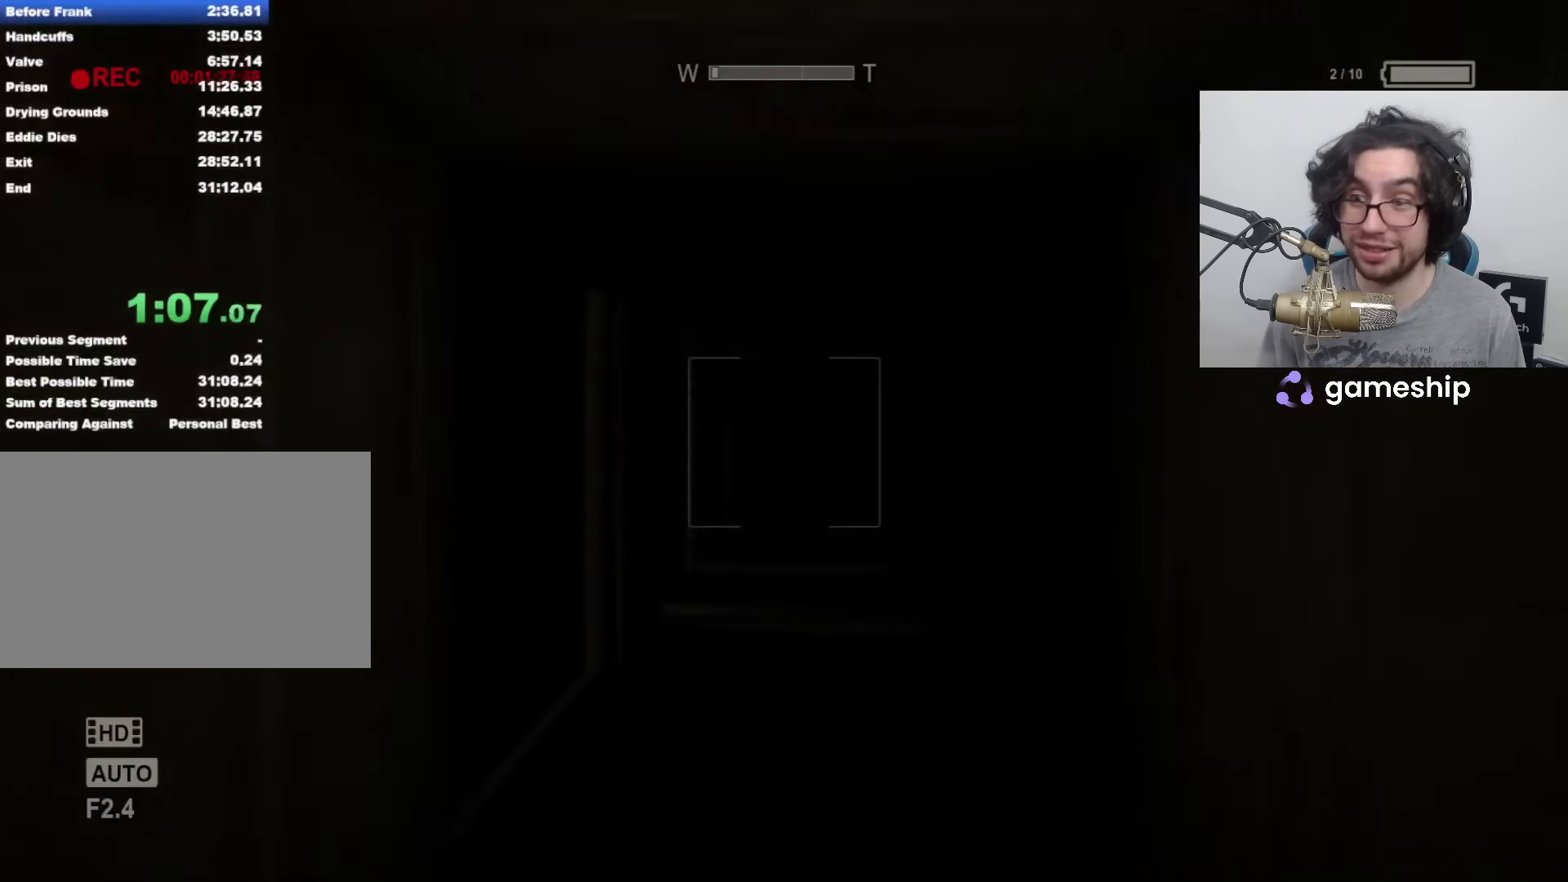
{"keys": ["shift", "w"], "mouse": [], "events": [[317, "f", "down"], [400, "f", "up"]]}
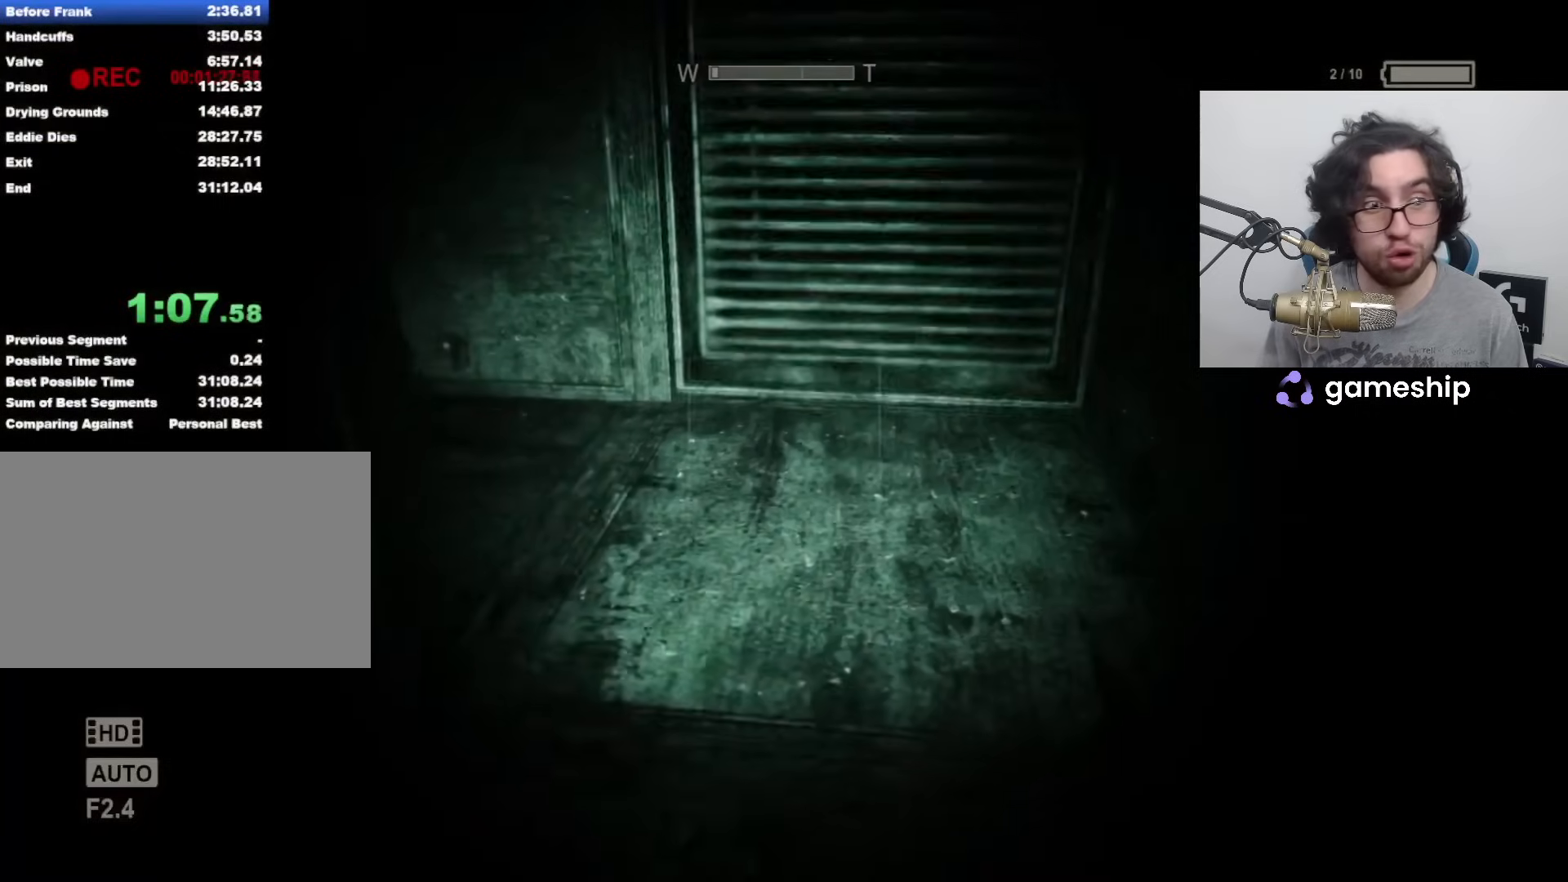
{"keys": ["shift", "w"], "mouse": [], "events": []}
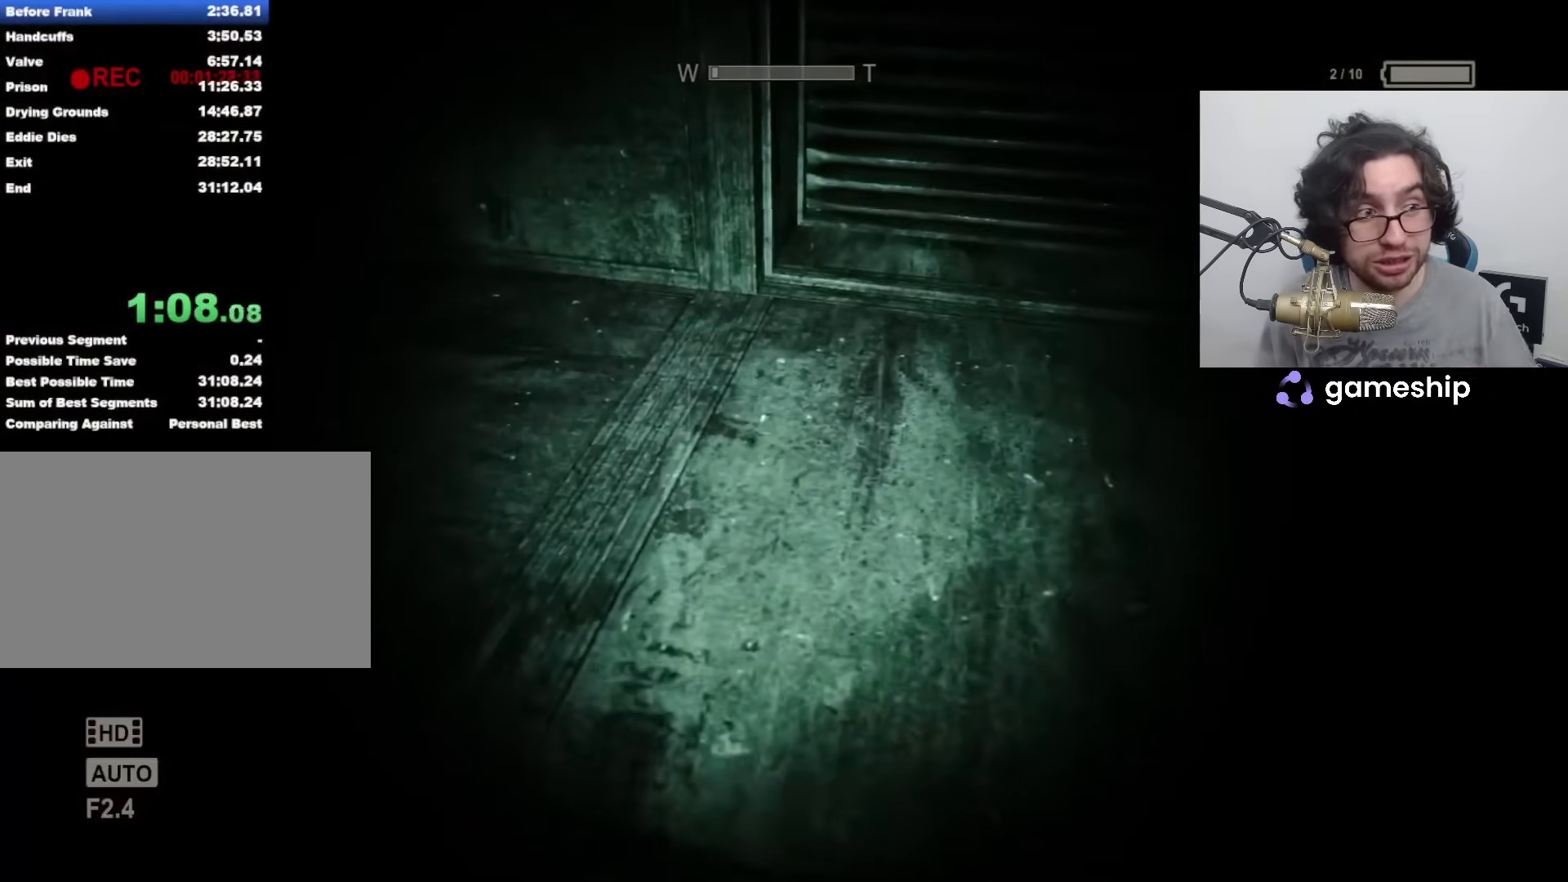
{"keys": ["shift", "w"], "mouse": [], "events": []}
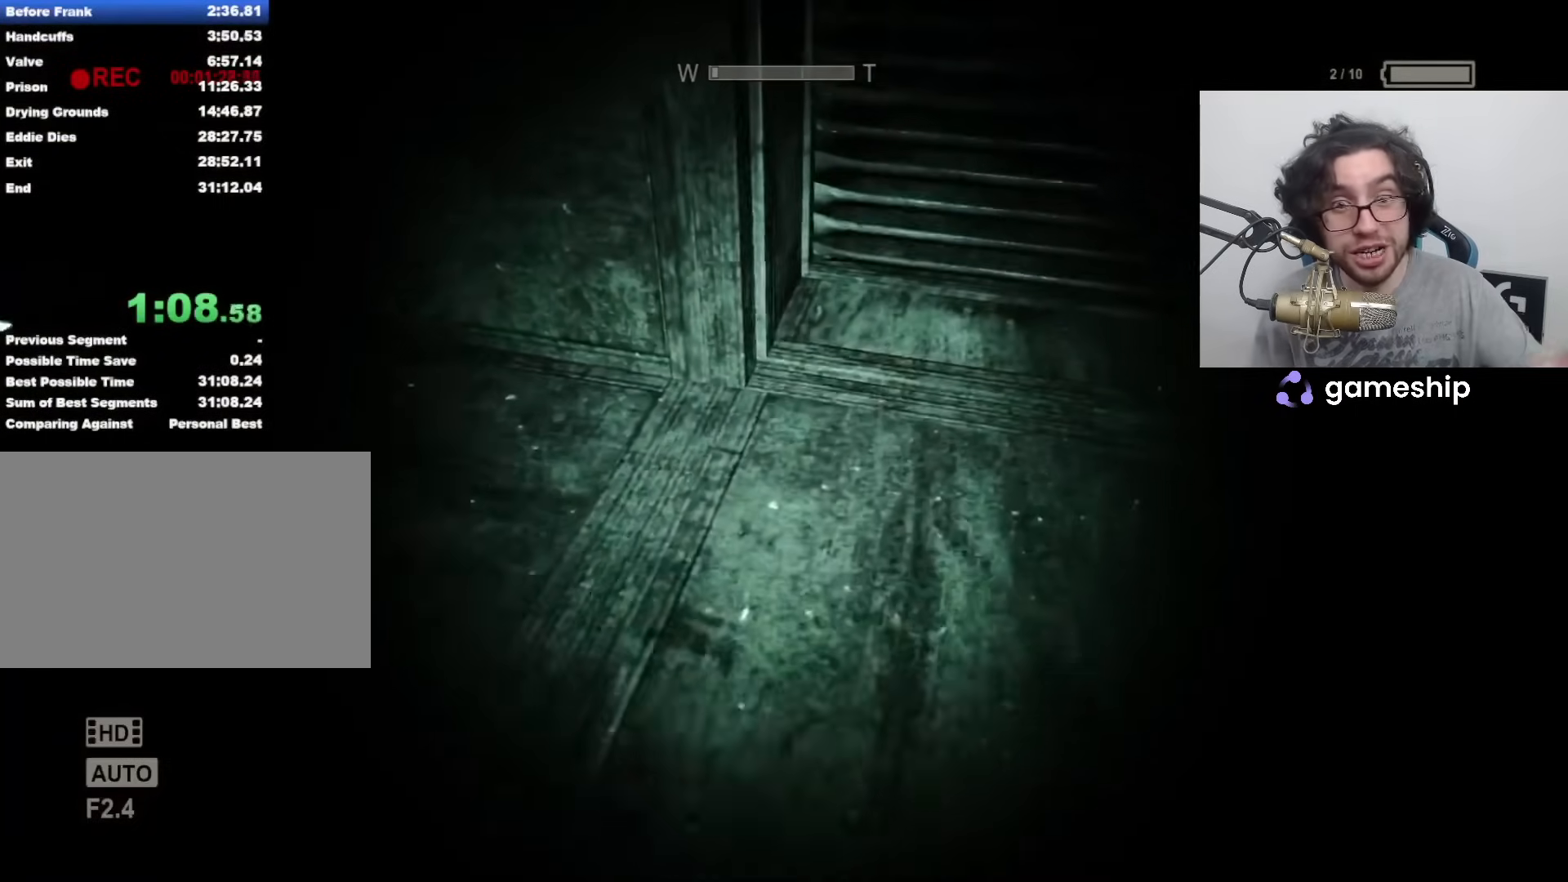
{"keys": ["shift", "w"], "mouse": [], "events": []}
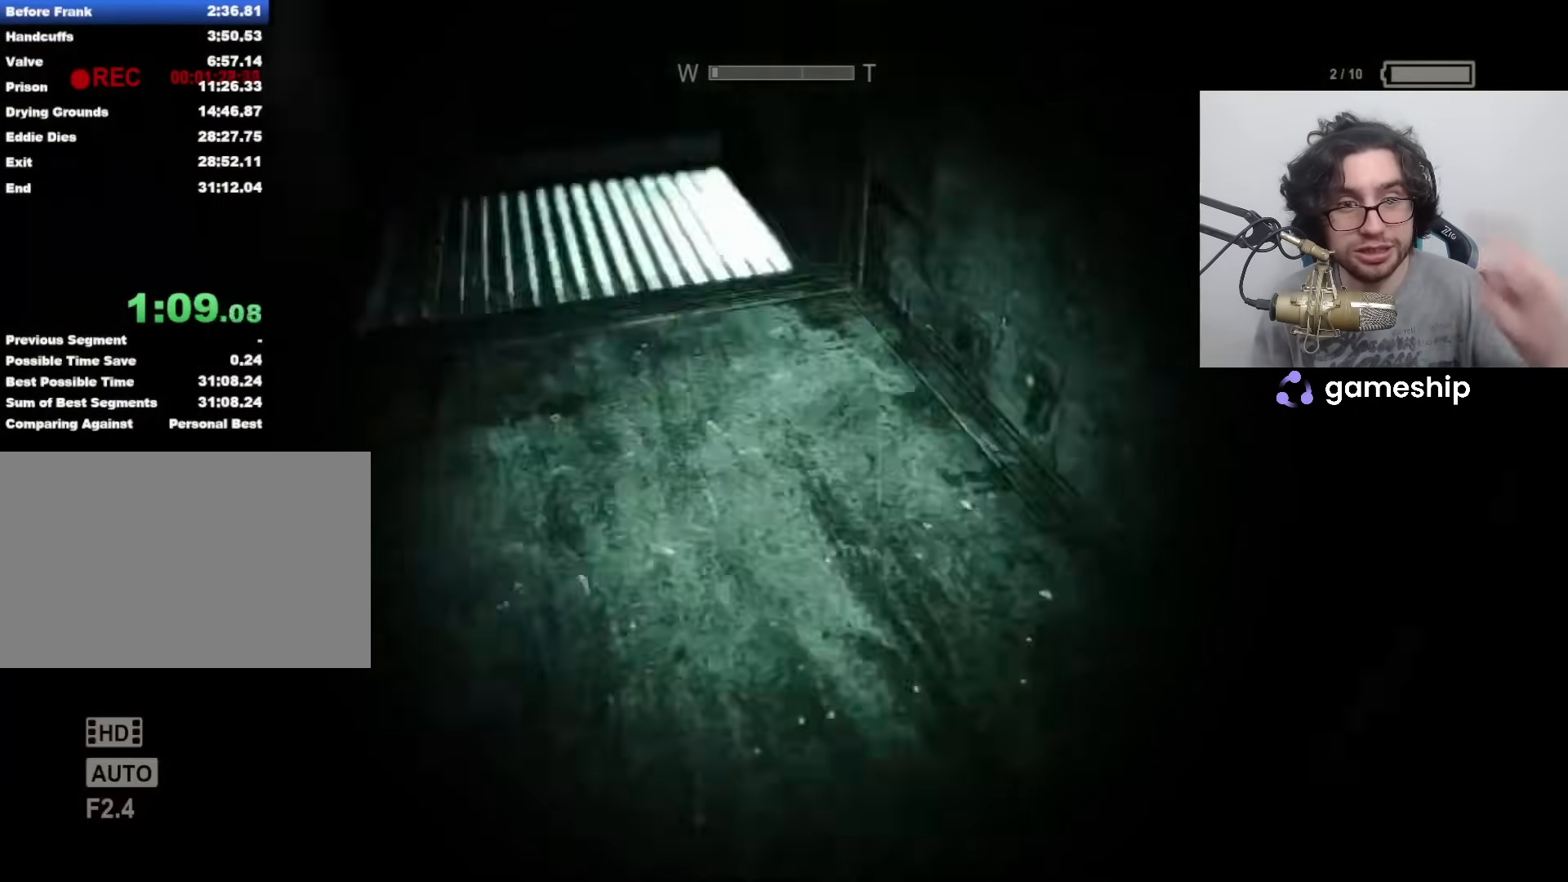
{"keys": ["shift", "w"], "mouse": [], "events": []}
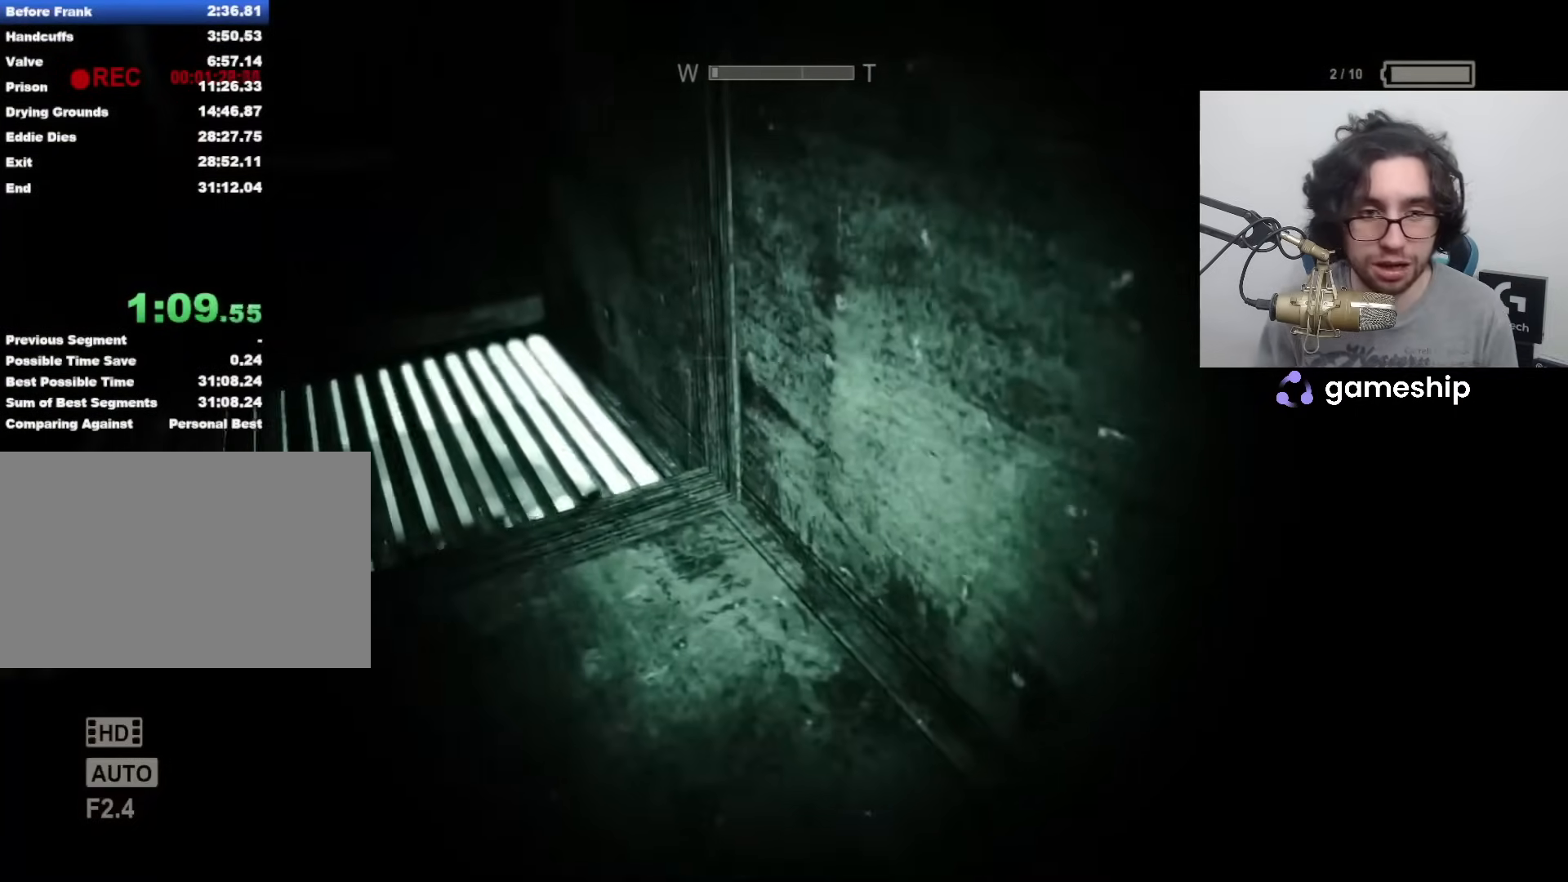
{"keys": ["shift", "w"], "mouse": [], "events": []}
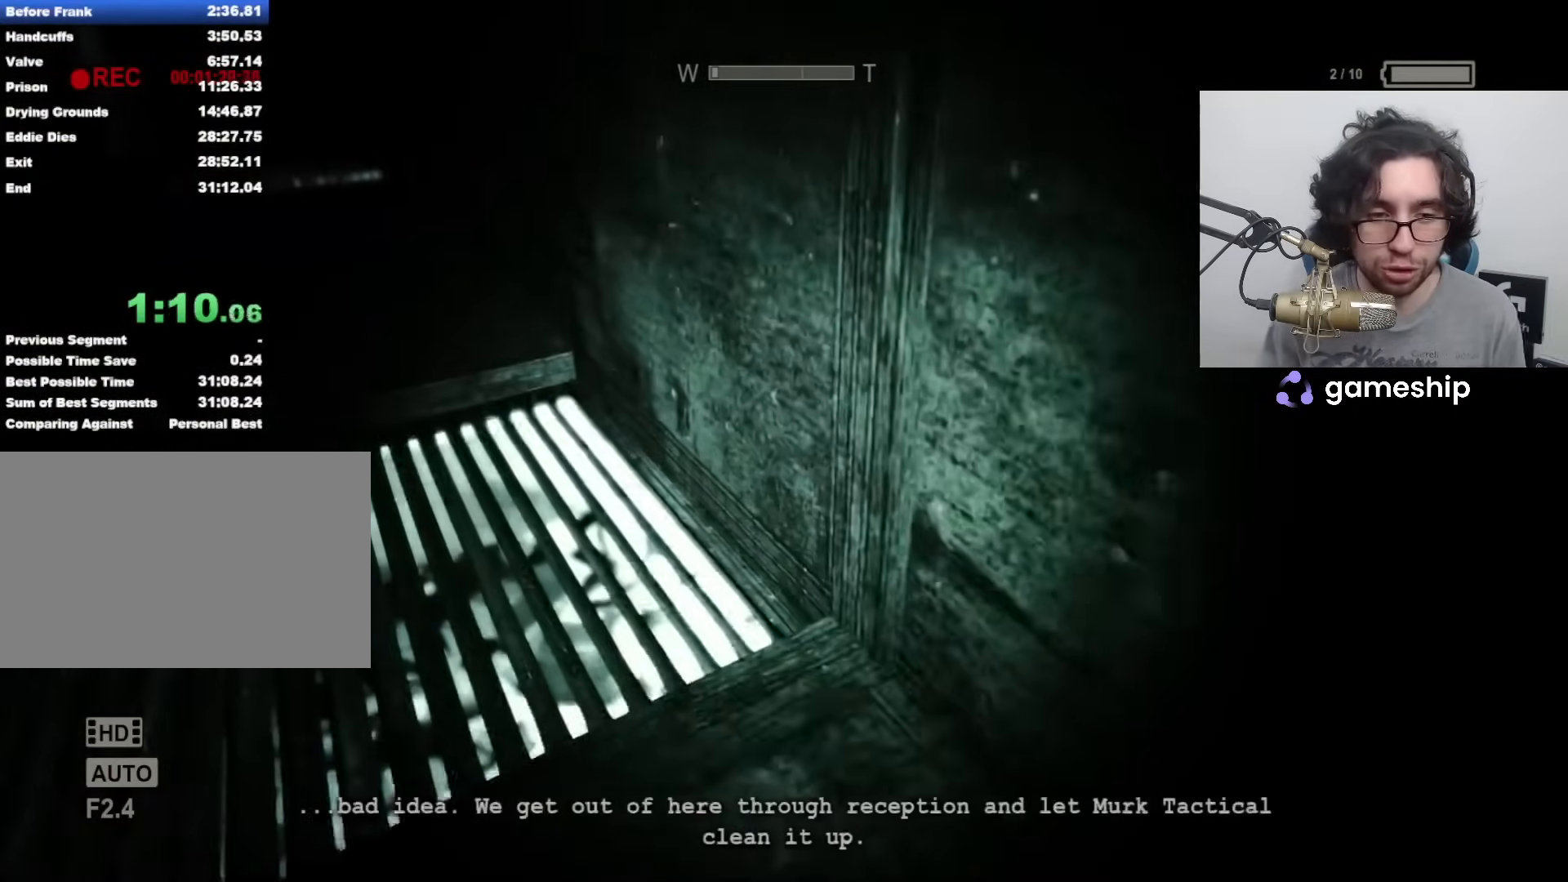
{"keys": ["shift", "w"], "mouse": [], "events": []}
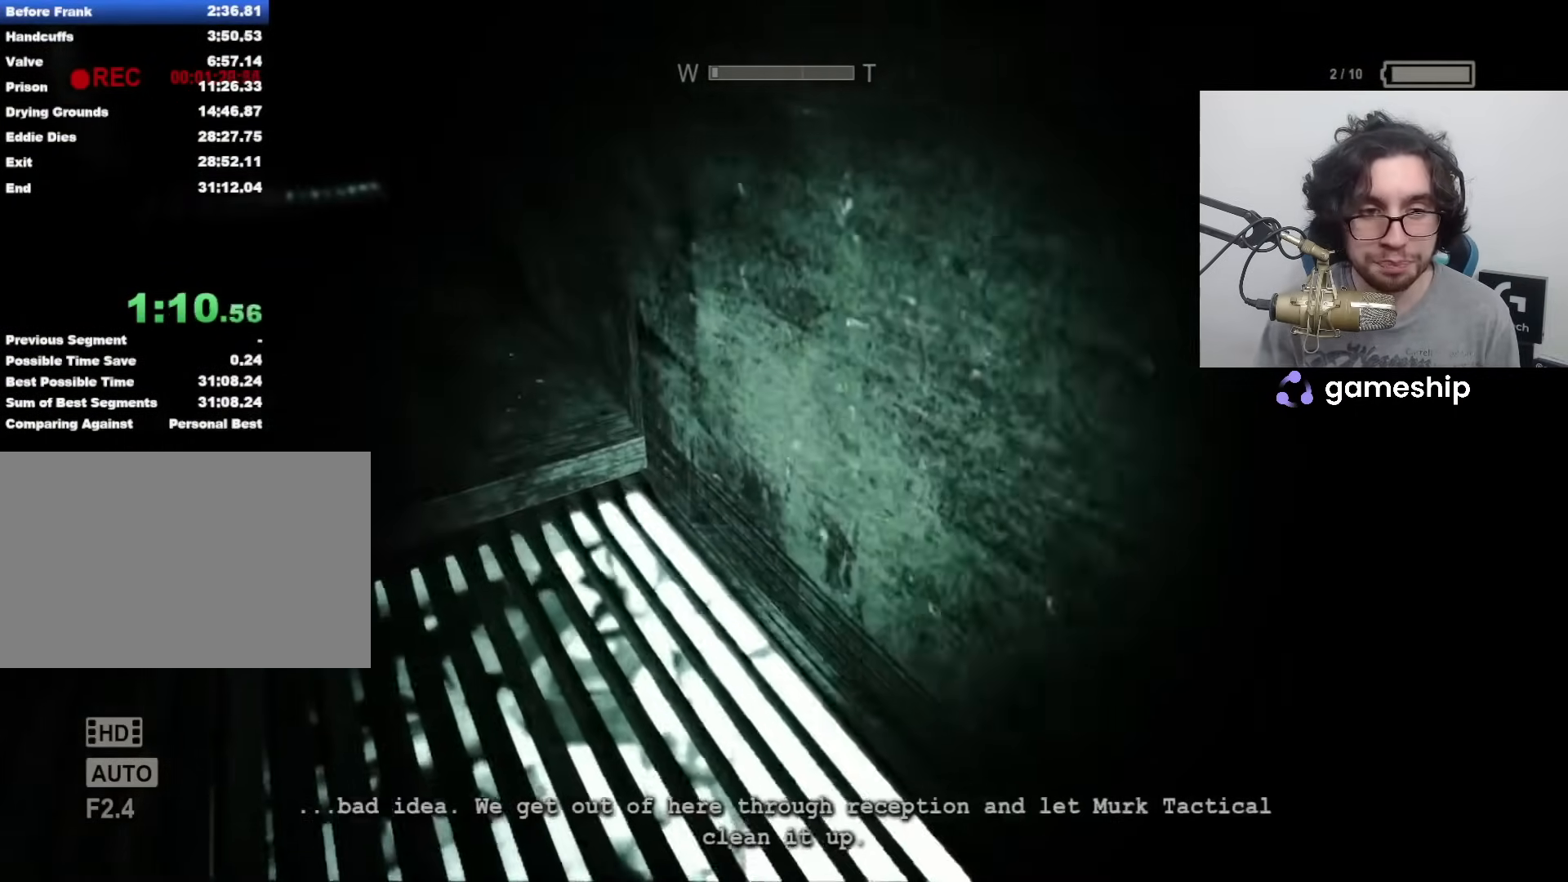
{"keys": ["shift", "w"], "mouse": [], "events": []}
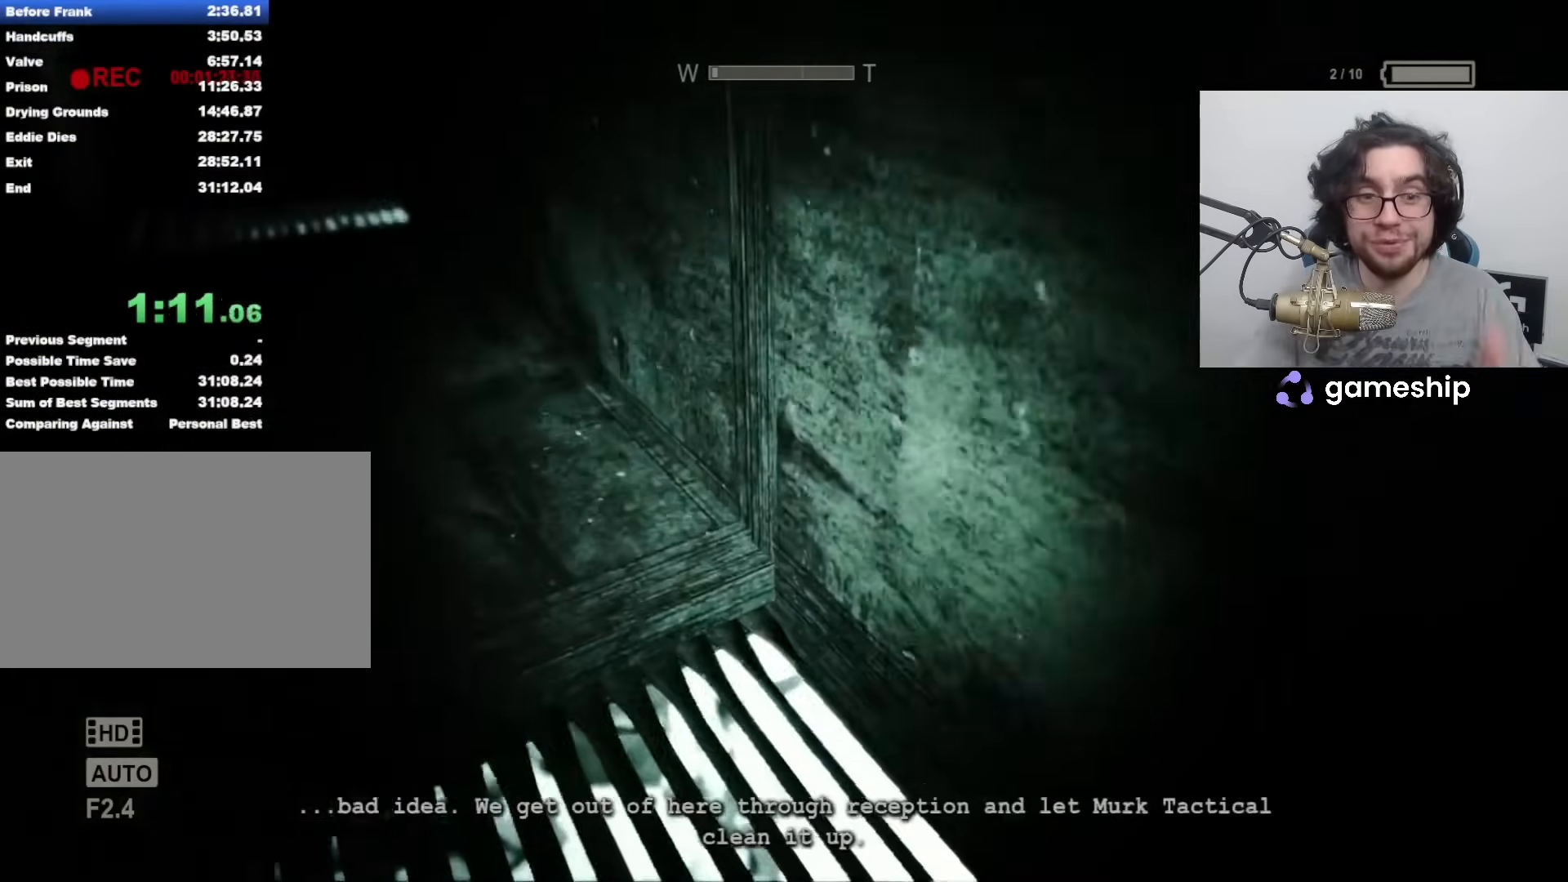
{"keys": ["shift", "w"], "mouse": [], "events": [[67, "f", "down"], [100, "f", "up"], [200, "f", "down"], [317, "f", "up"]]}
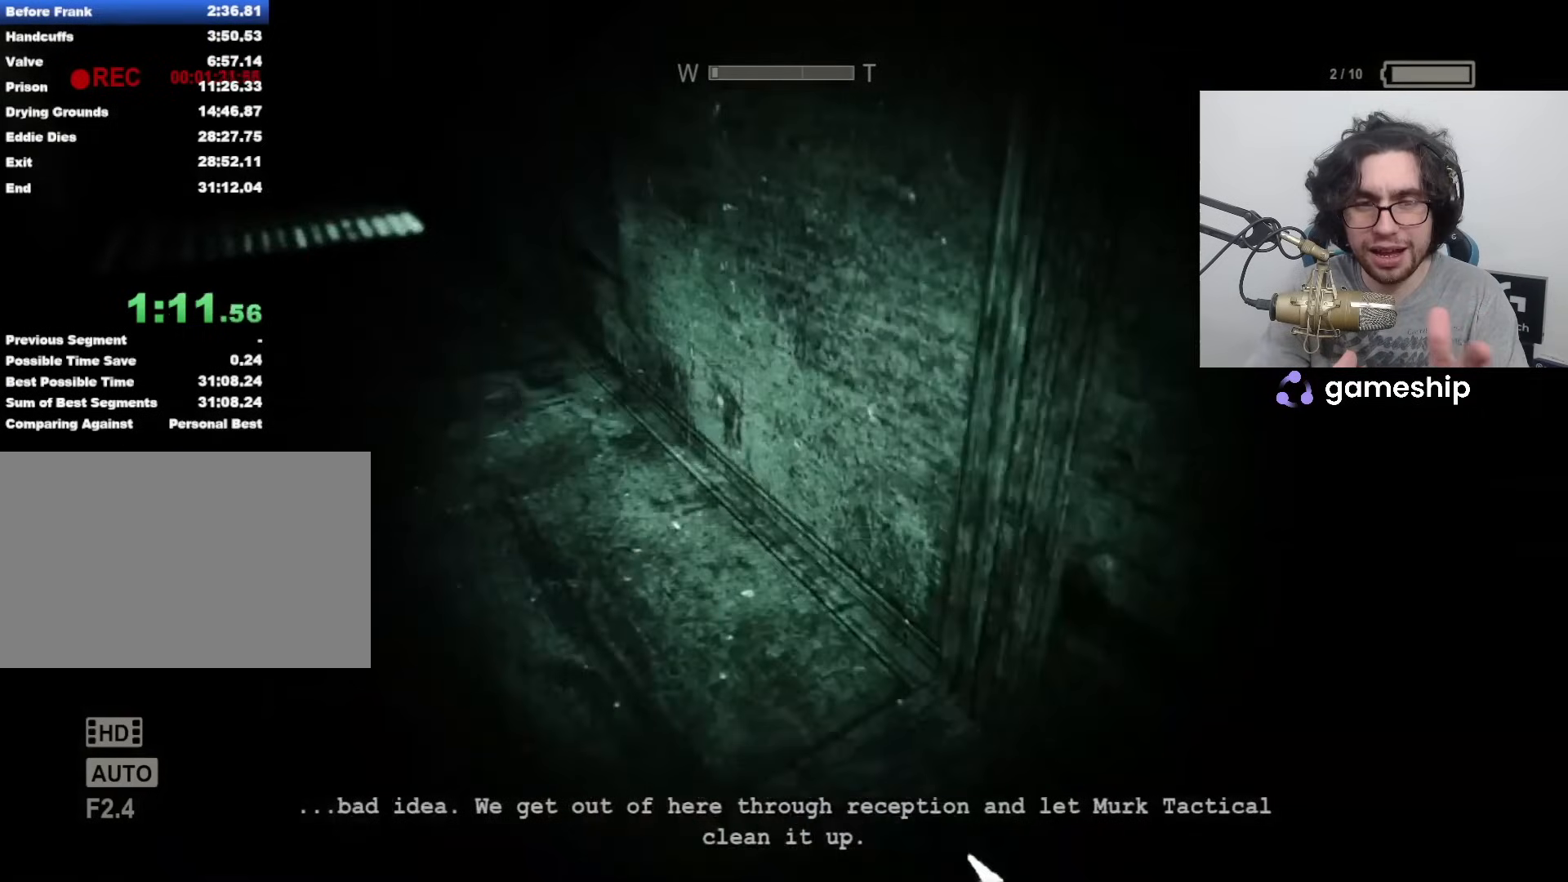
{"keys": ["shift", "w"], "mouse": [], "events": []}
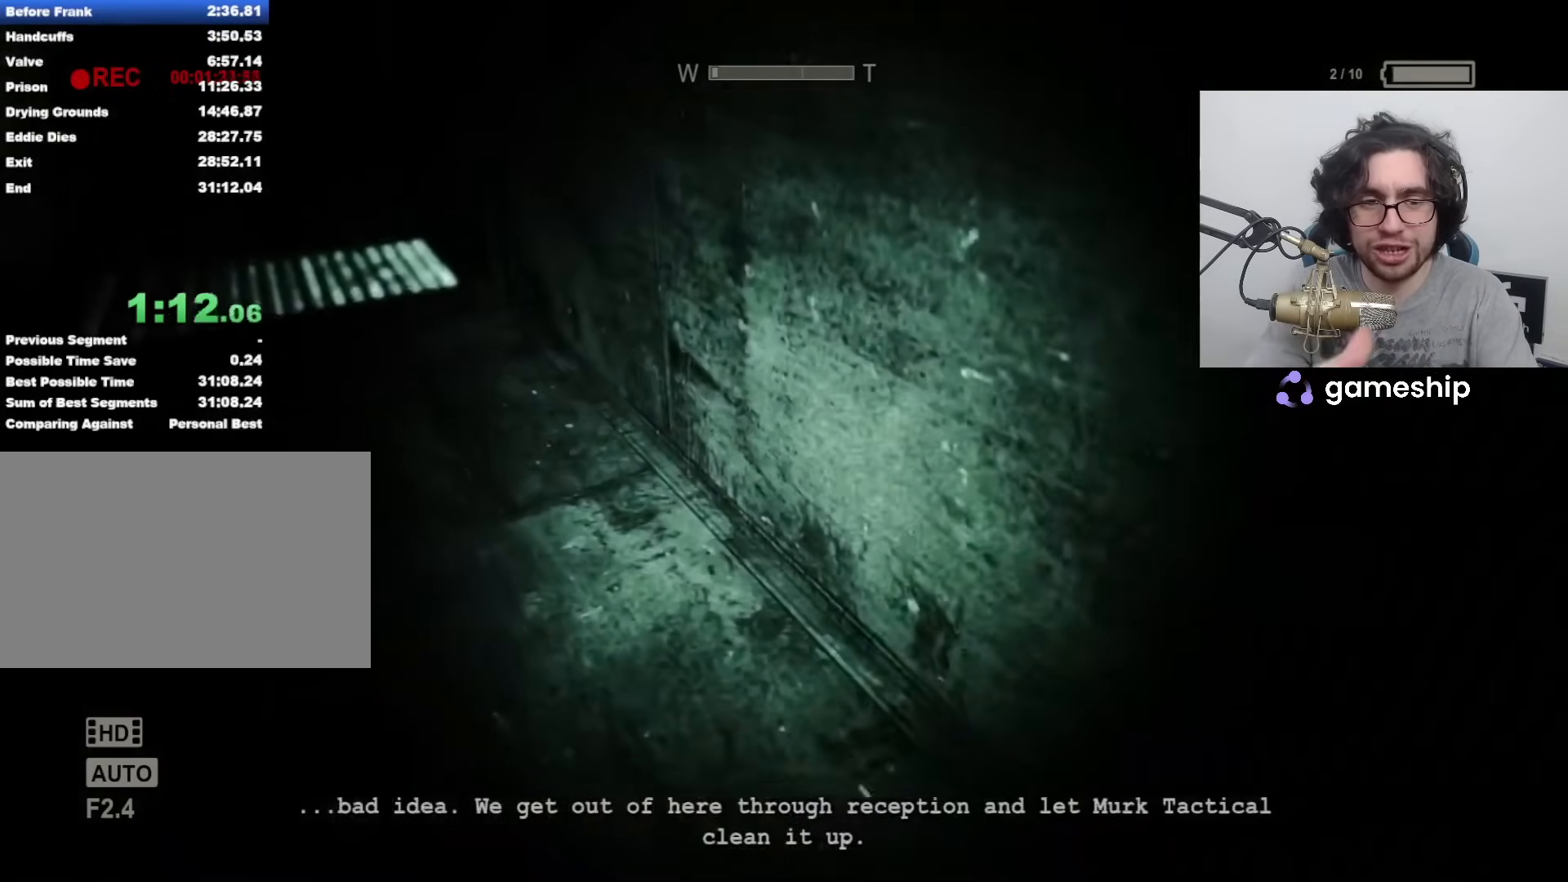
{"keys": ["shift", "w"], "mouse": [], "events": []}
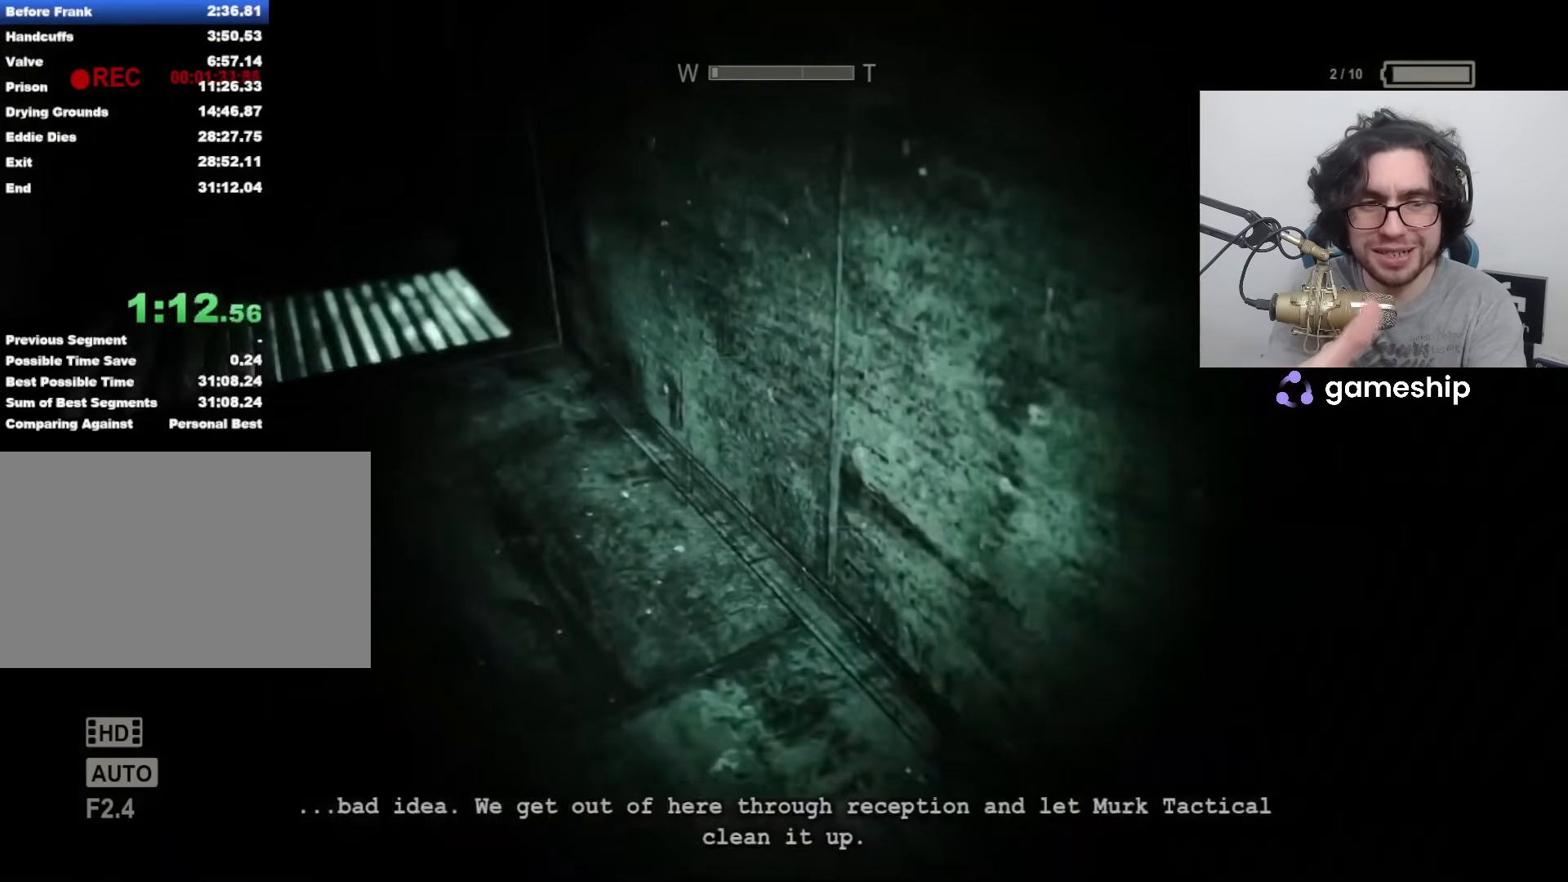
{"keys": ["shift", "w"], "mouse": [], "events": []}
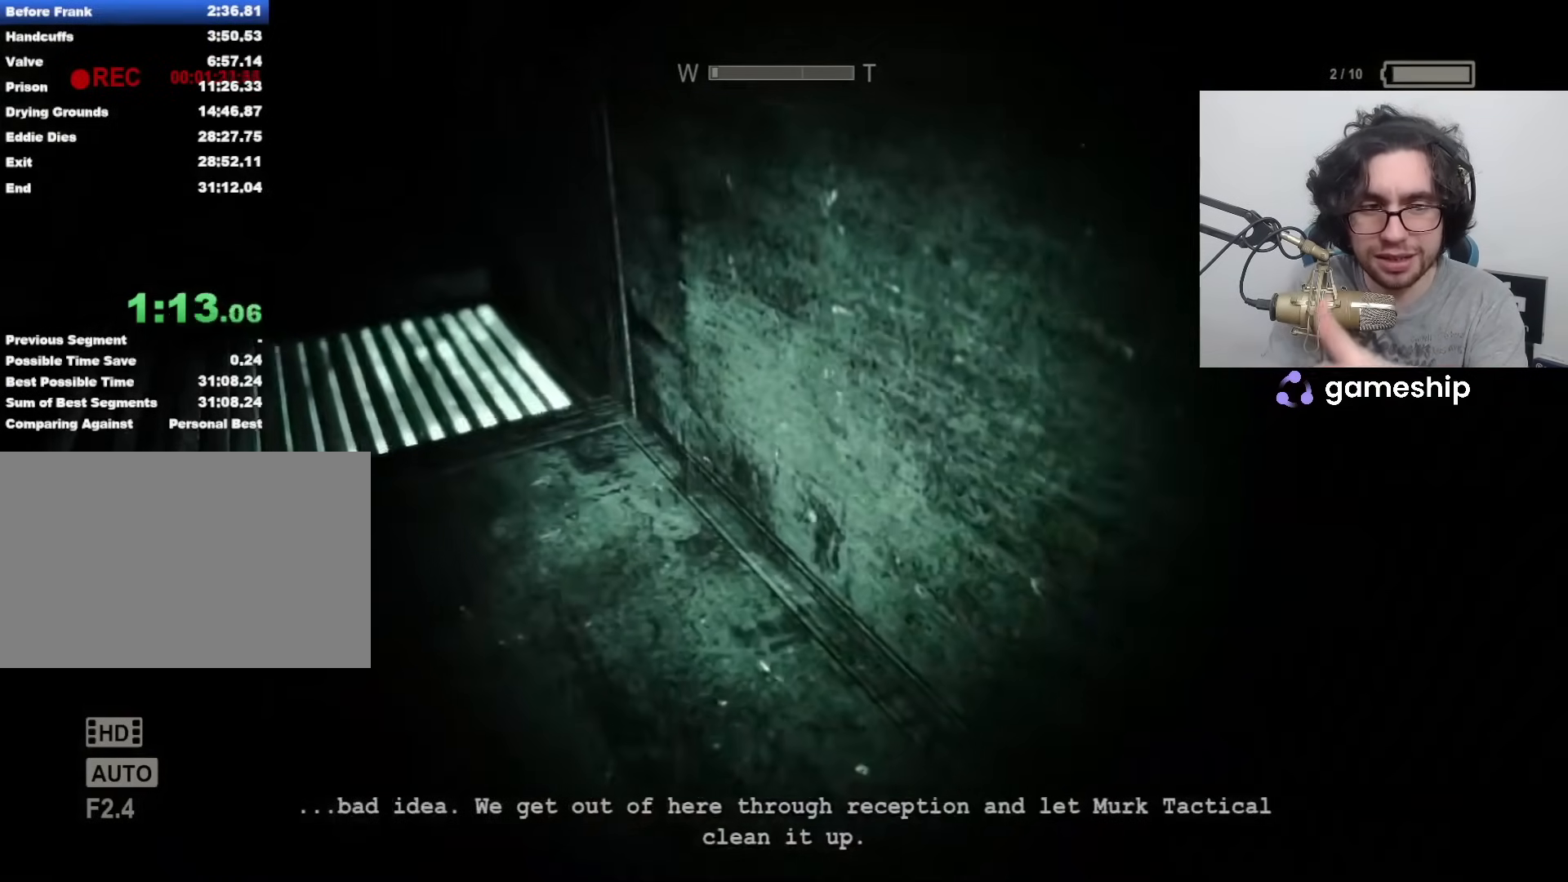
{"keys": ["shift", "w"], "mouse": [], "events": []}
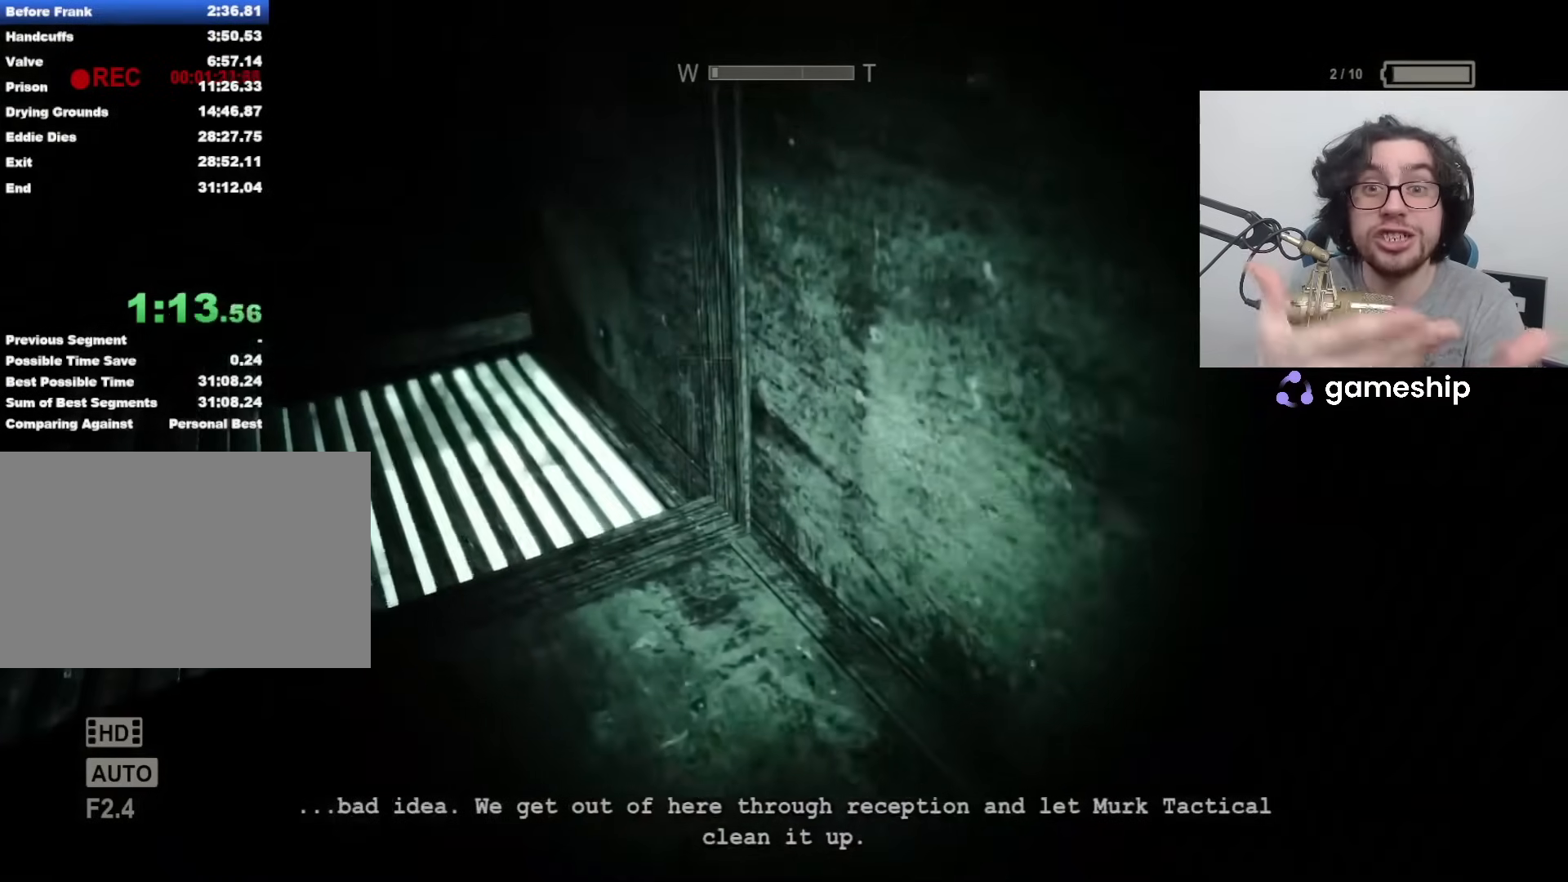
{"keys": ["shift", "w"], "mouse": [], "events": []}
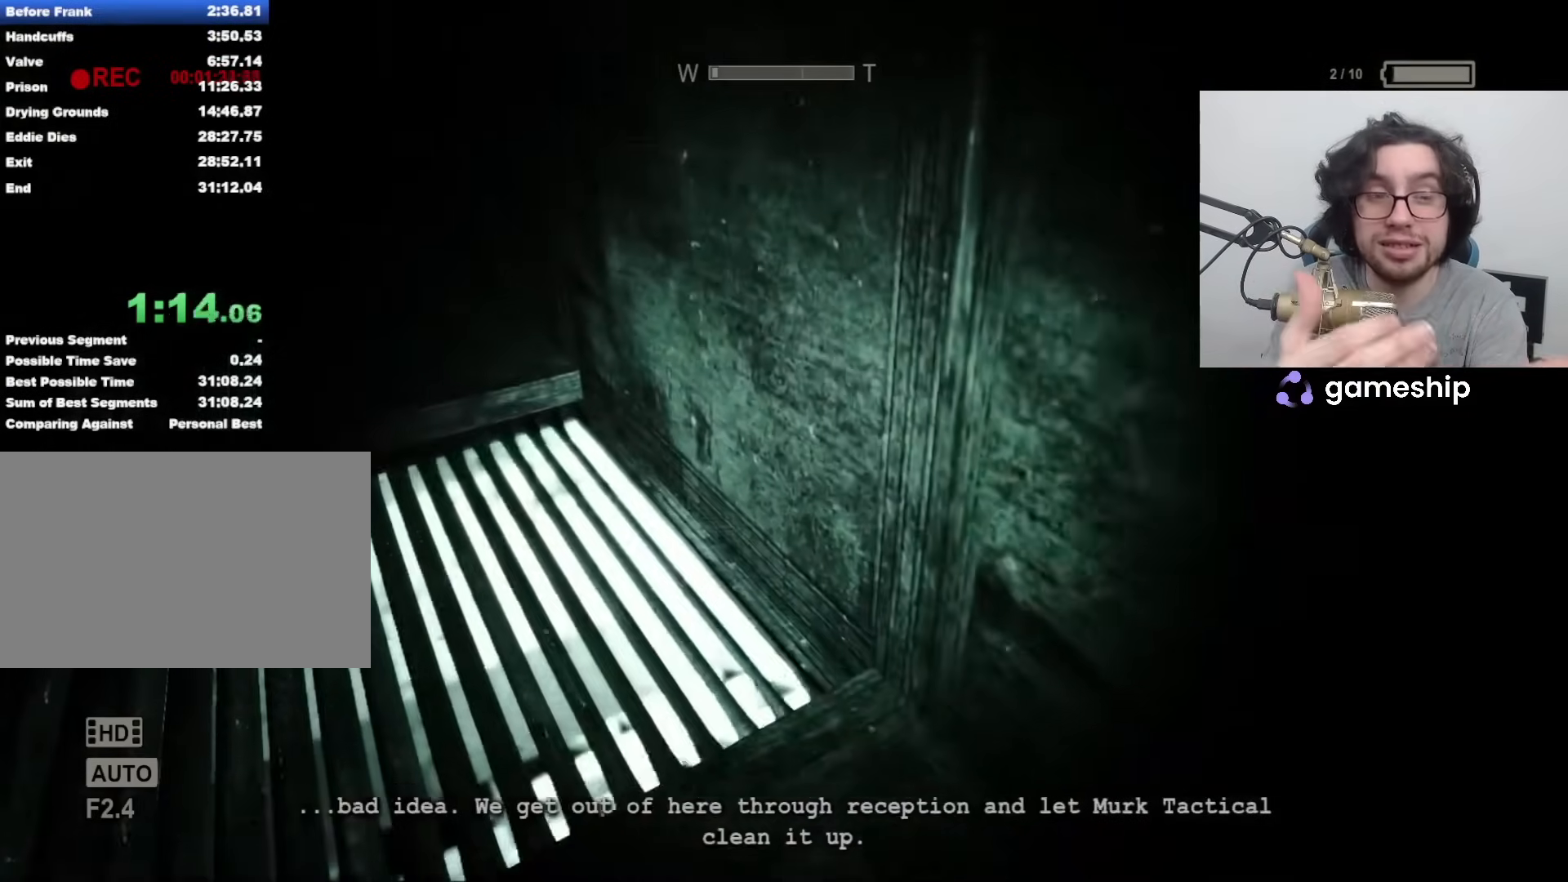
{"keys": ["shift", "w"], "mouse": [], "events": []}
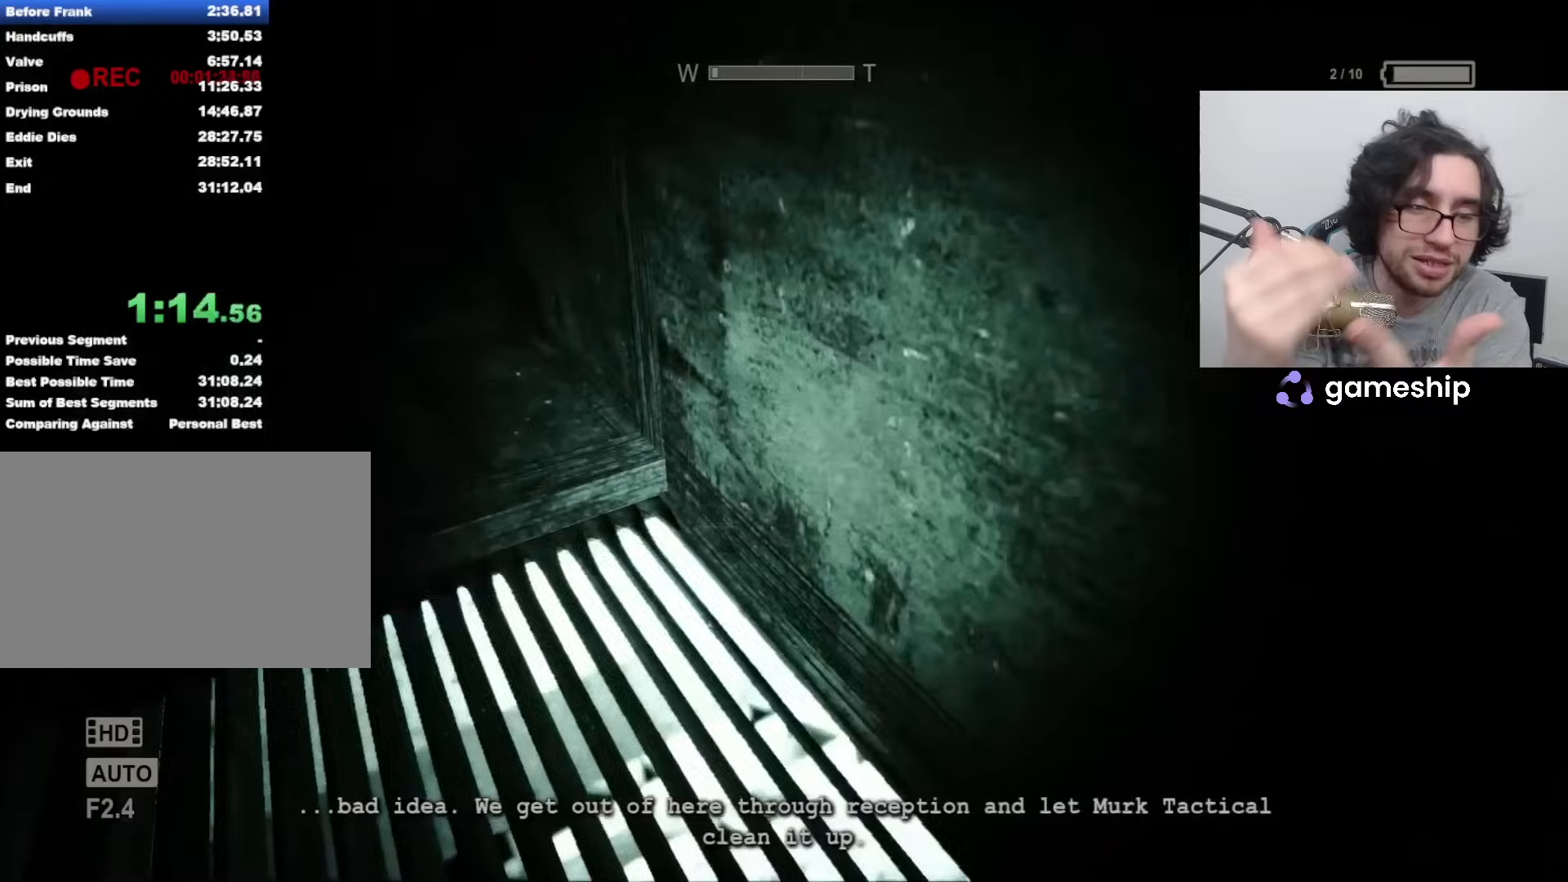
{"keys": ["shift", "w"], "mouse": [], "events": []}
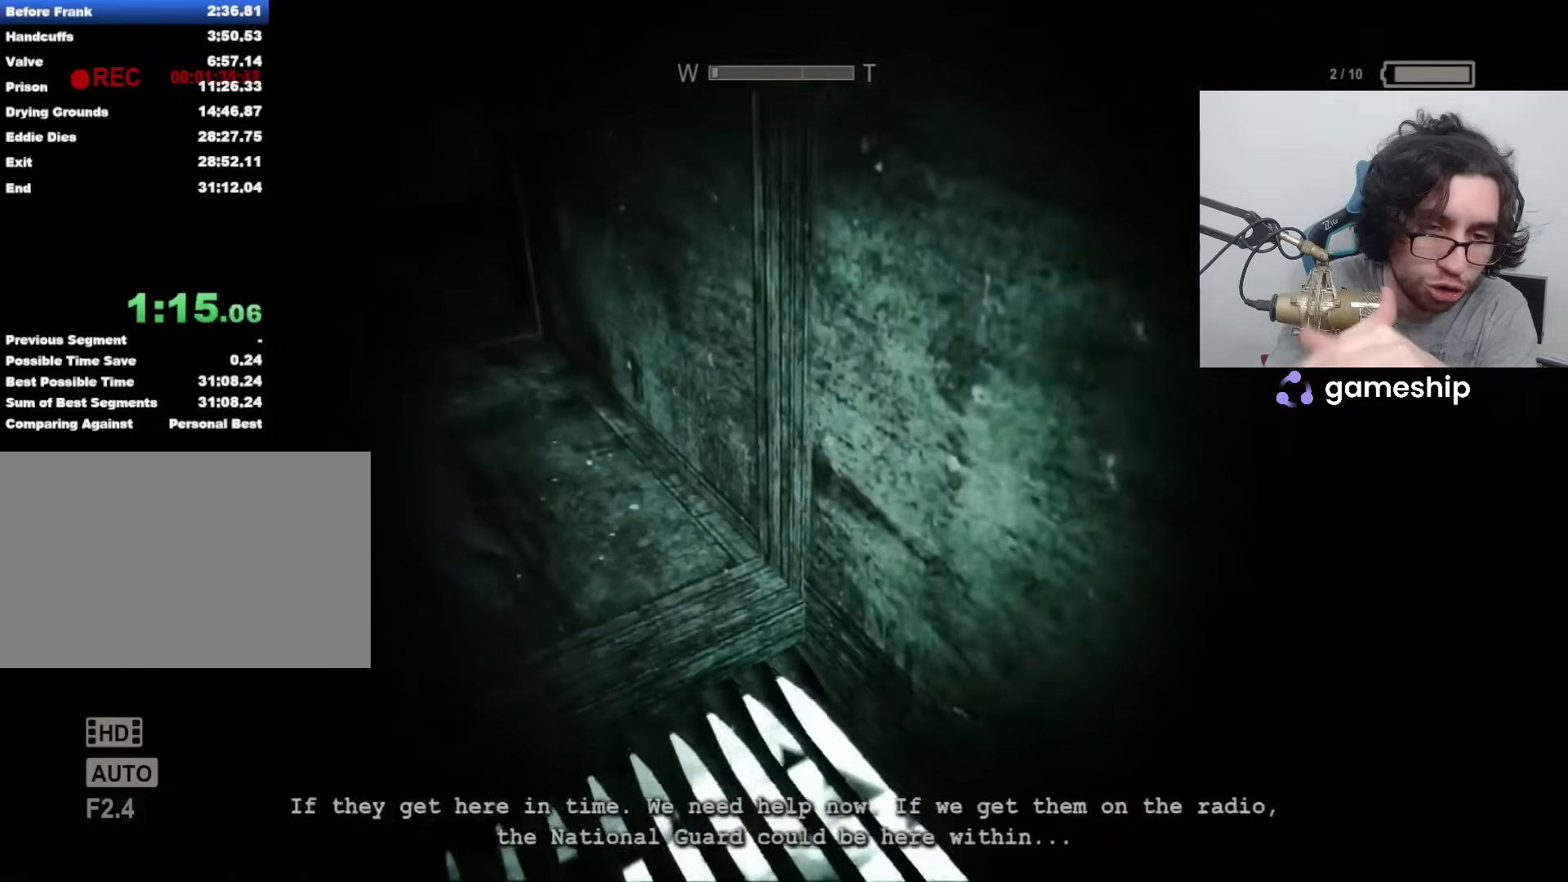
{"keys": ["shift", "w"], "mouse": [], "events": []}
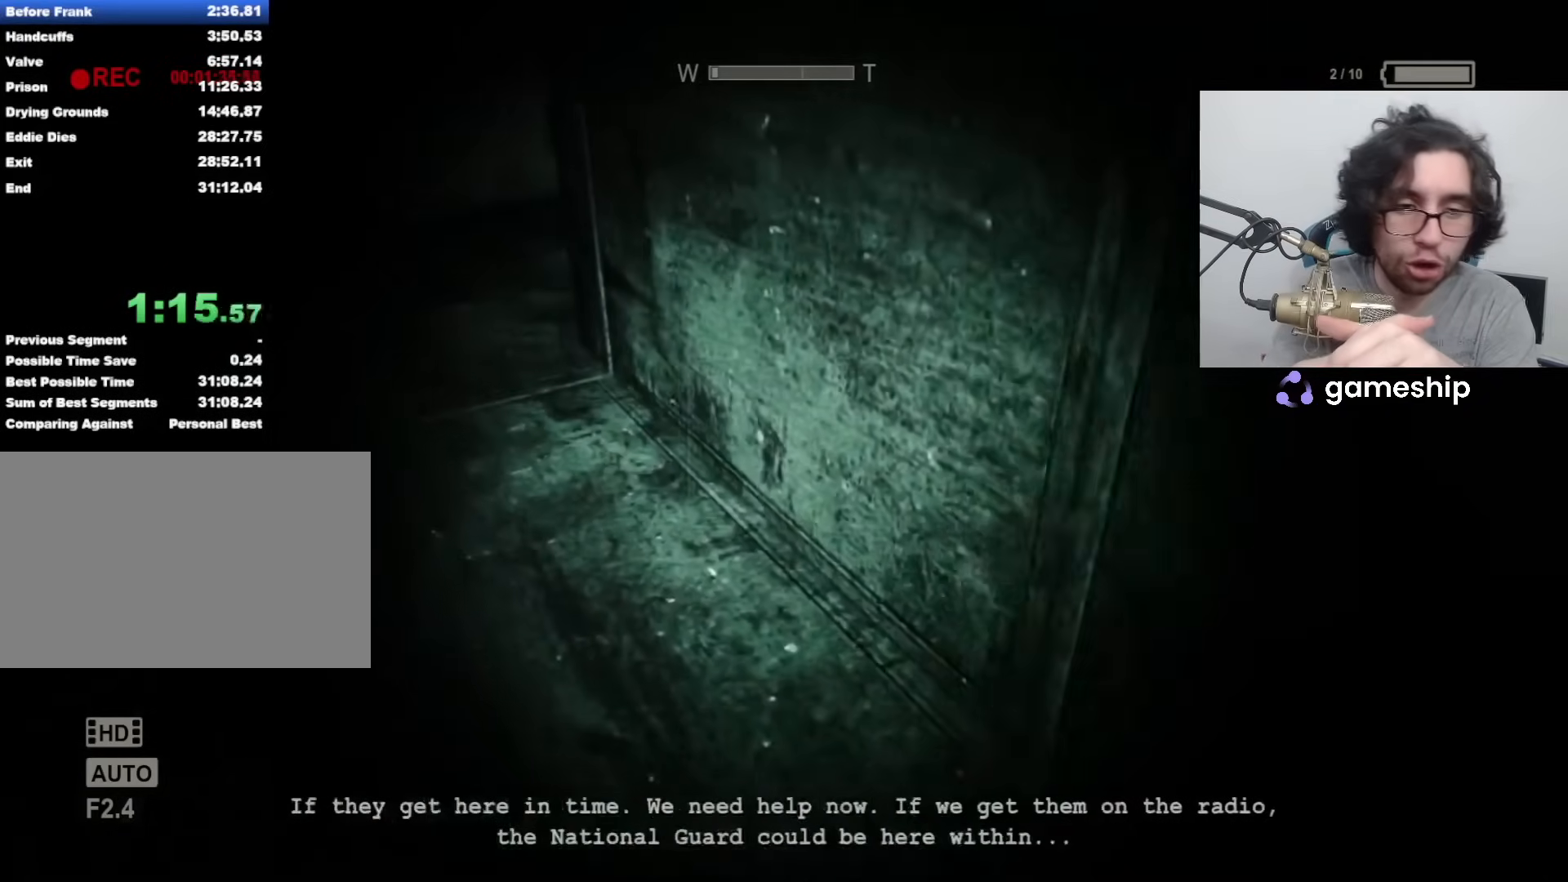
{"keys": ["shift", "w"], "mouse": [], "events": []}
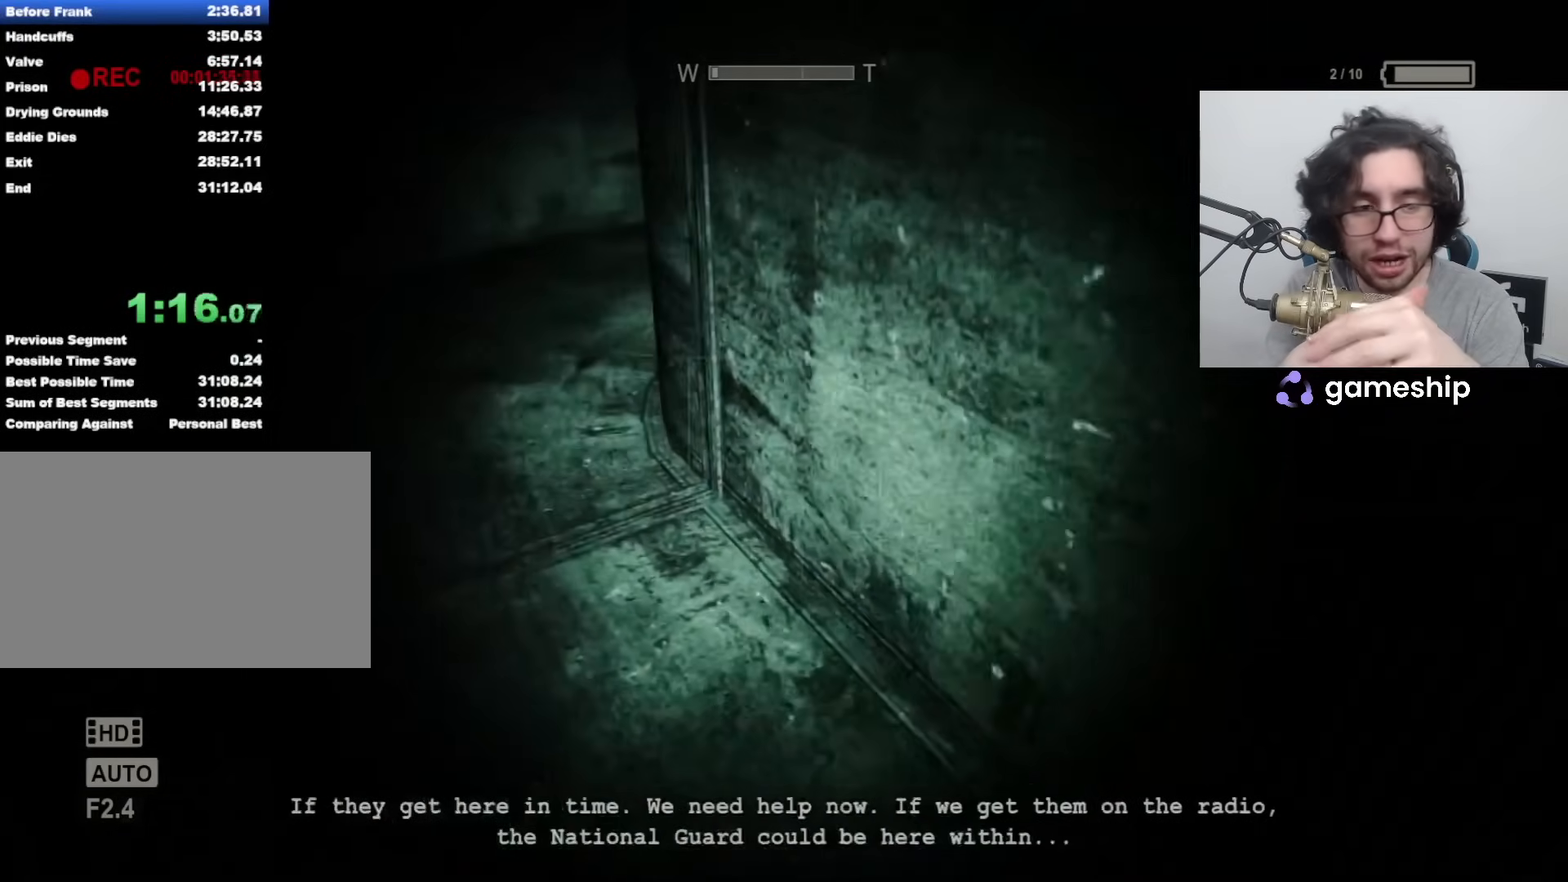
{"keys": ["shift", "w"], "mouse": [], "events": []}